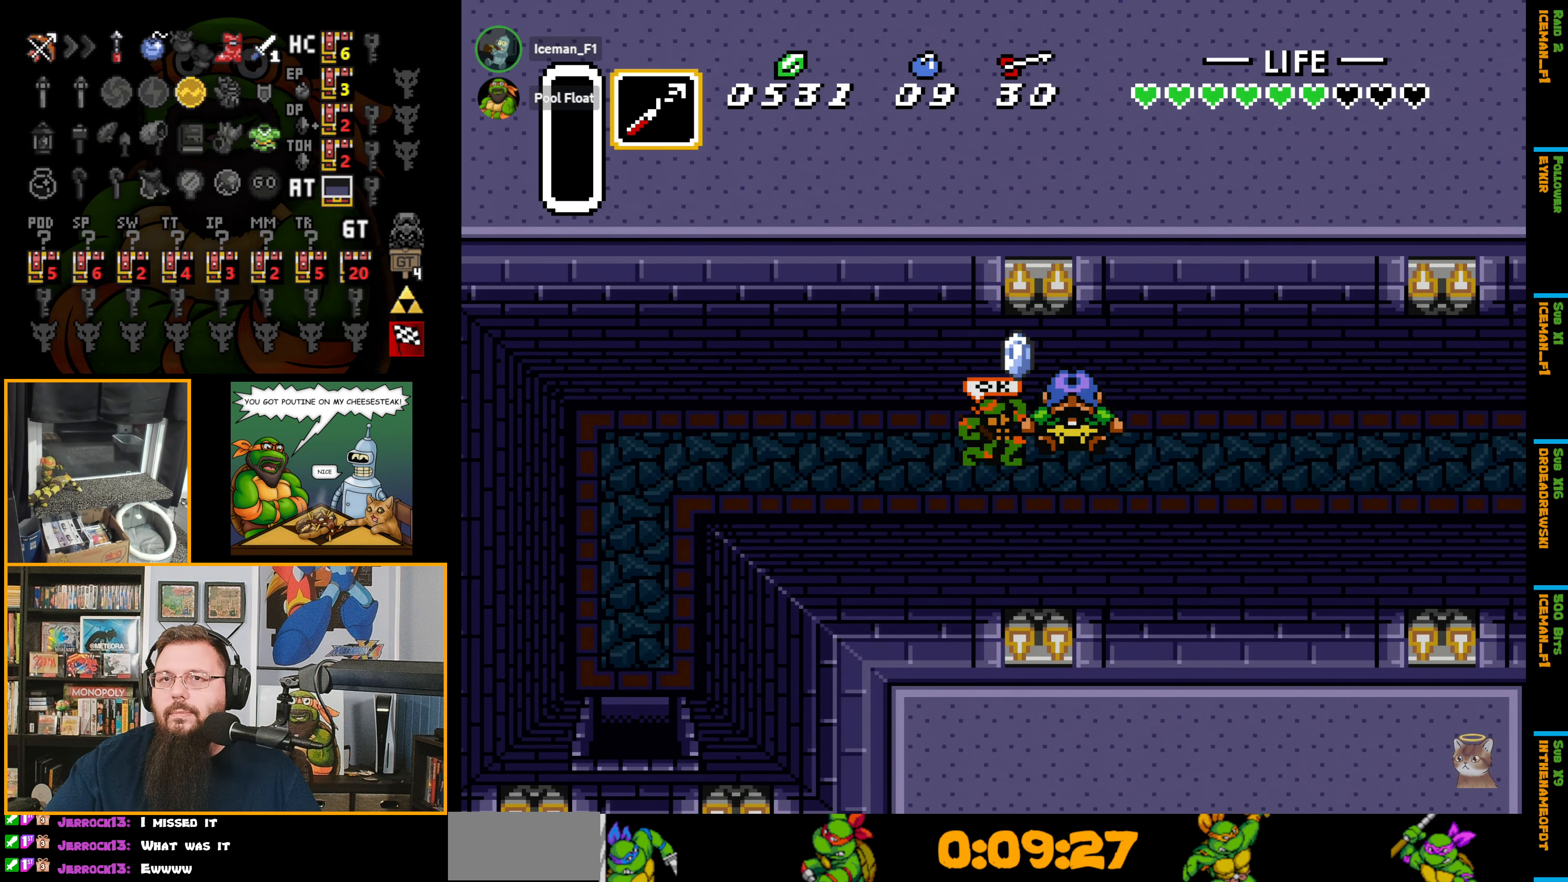
Gameplay with a controller (Nintendo layout); each line is a JSON object with the inputs held at the frame after it. "events" lists button and stick changes between this image and that frame as [ms after this image, input, new state], when the widget could be followed in between. Not read: L3 R3.
{"buttons": ["DPAD_LEFT"], "events": []}
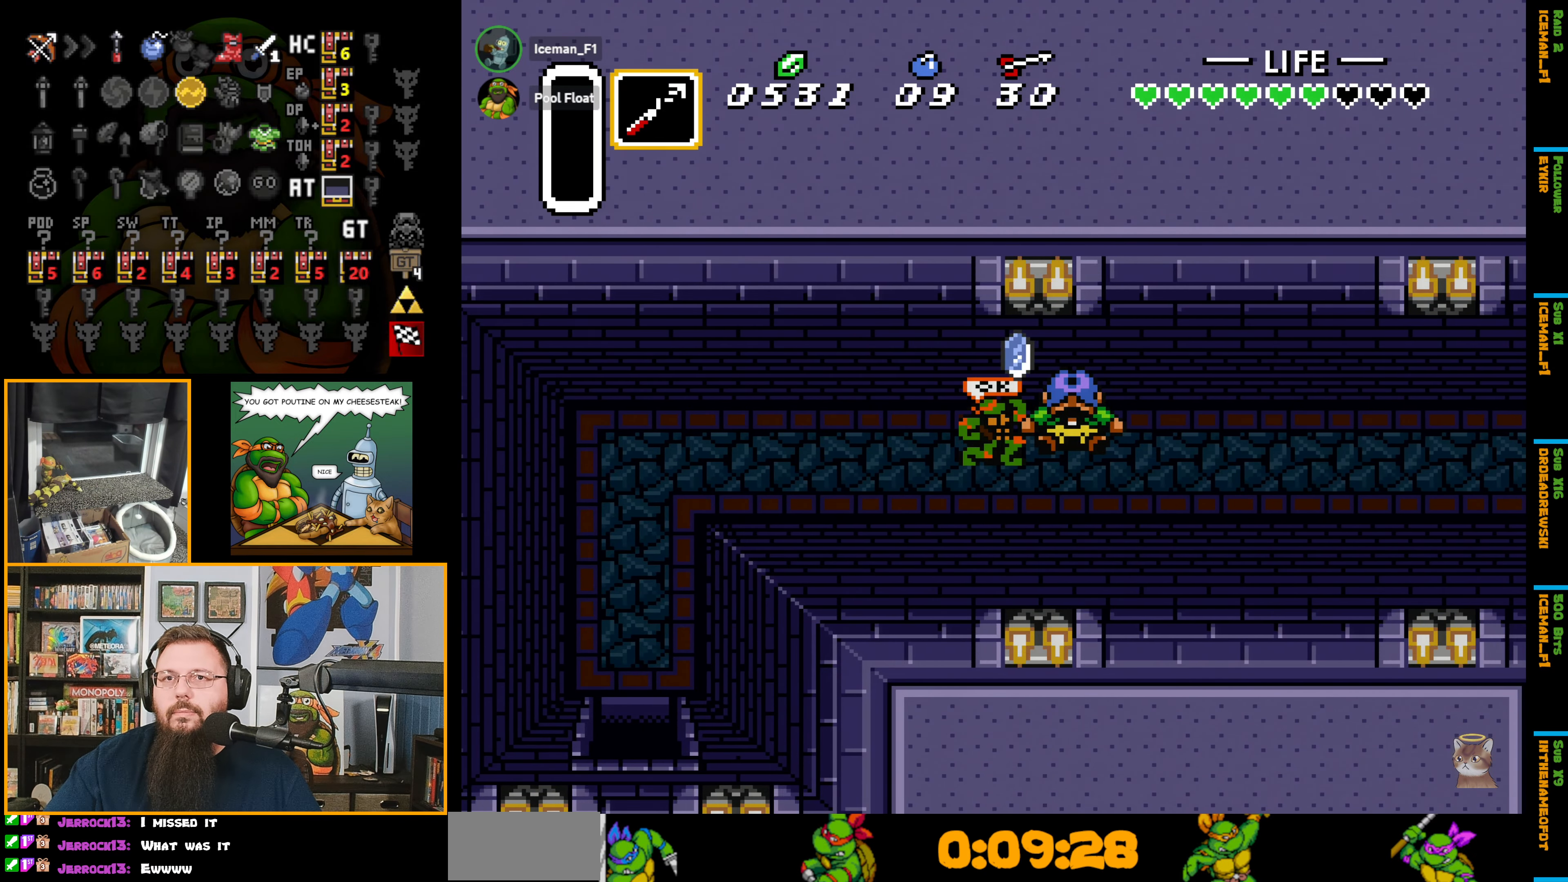
{"buttons": ["DPAD_LEFT"], "events": []}
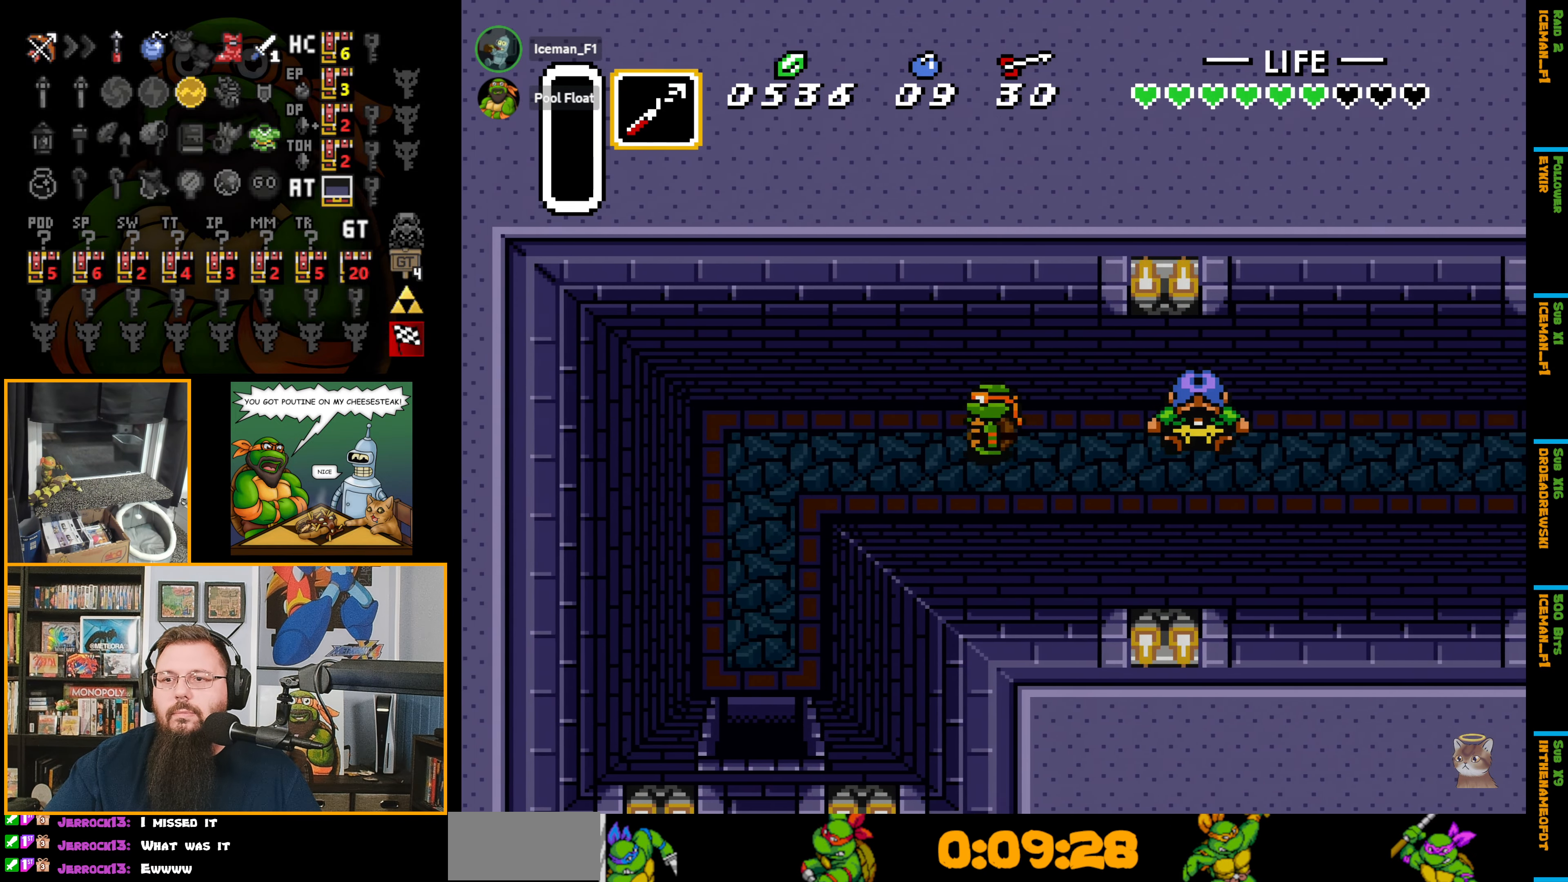
{"buttons": ["DPAD_LEFT"], "events": []}
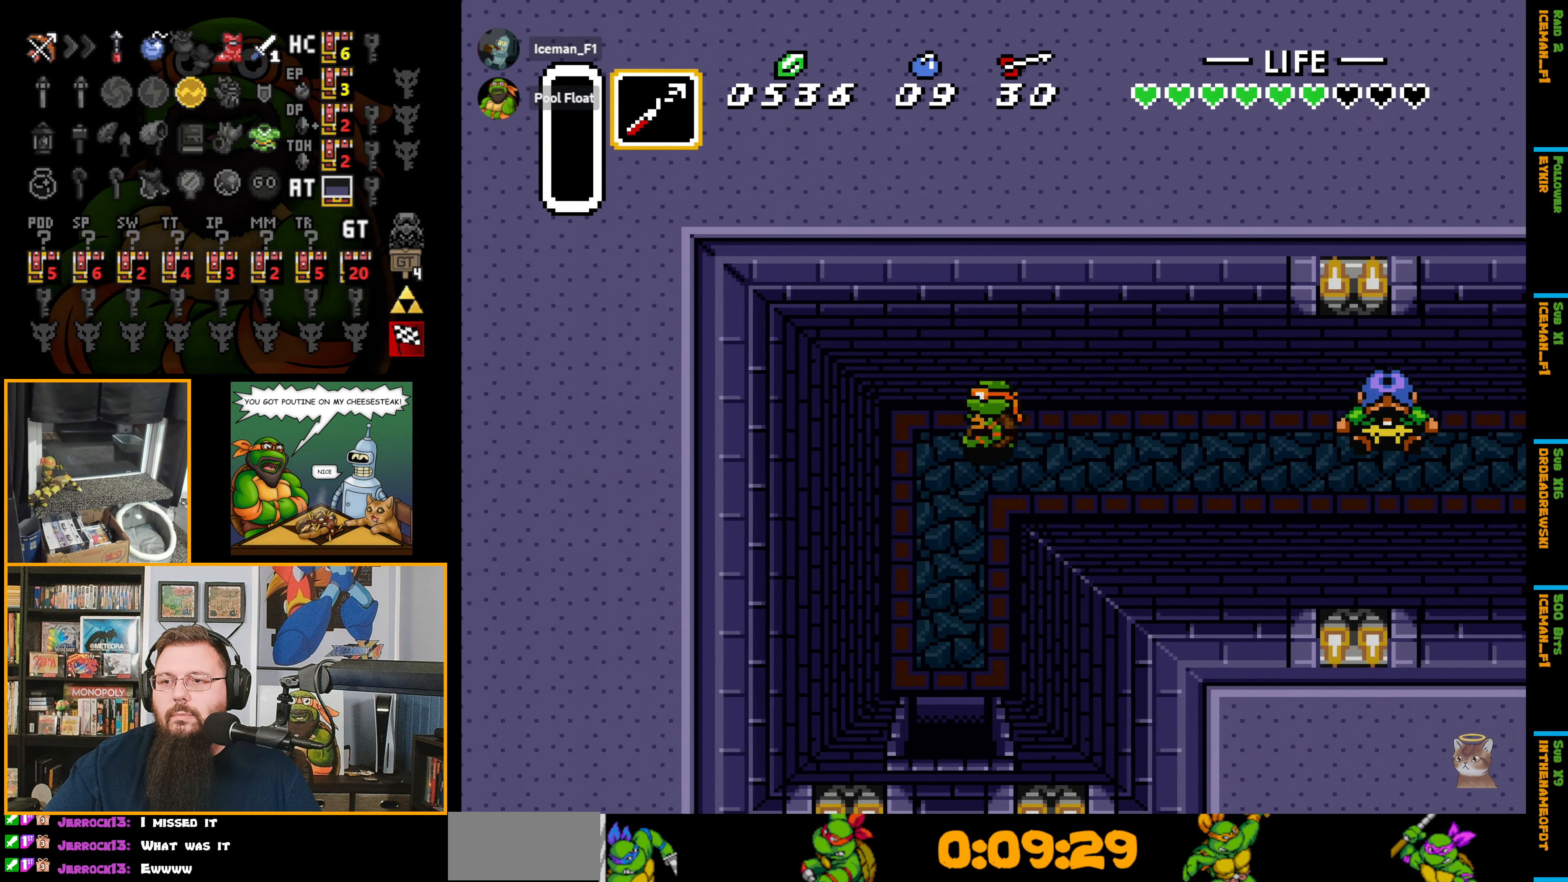
{"buttons": ["A"], "events": [[17, "DPAD_DOWN", "down"], [84, "DPAD_LEFT", "up"], [100, "A", "down"], [200, "DPAD_DOWN", "up"]]}
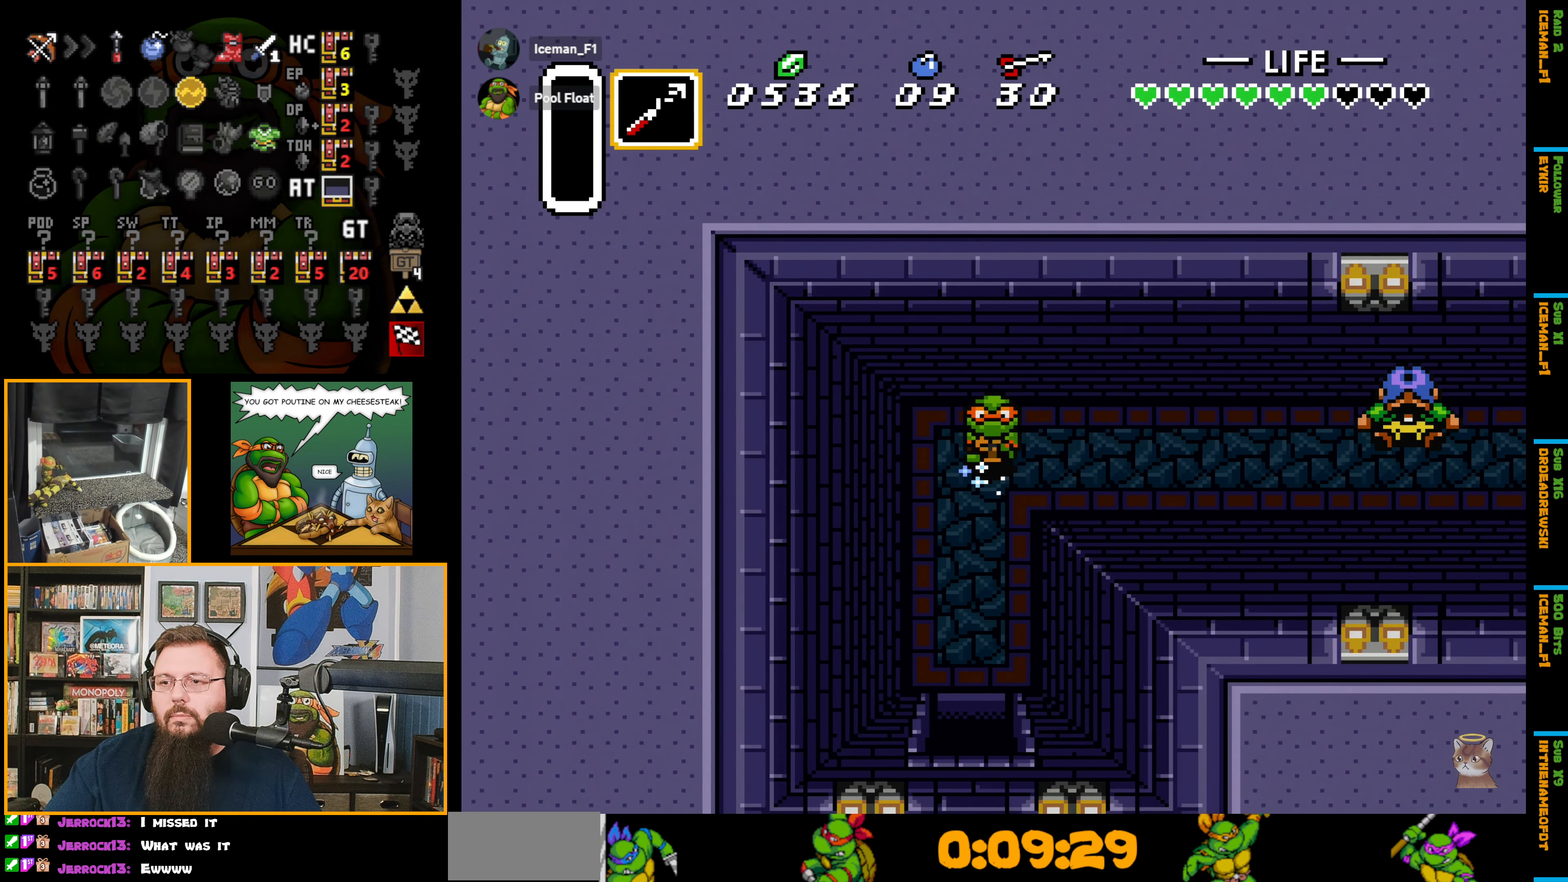
{"buttons": ["A"], "events": []}
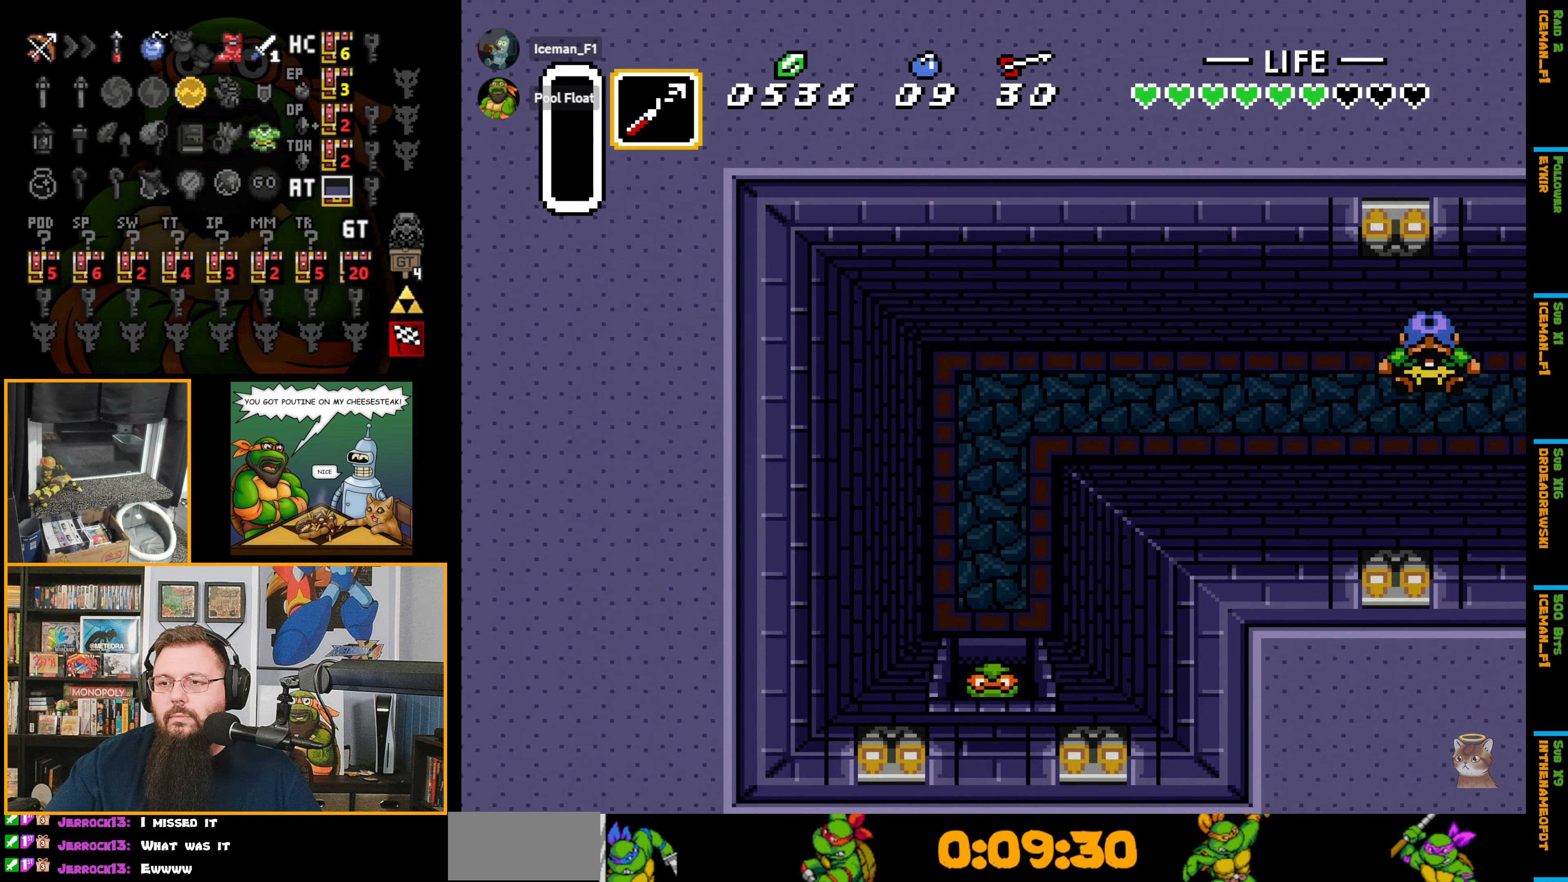
{"buttons": ["A", "DPAD_DOWN"], "events": [[500, "DPAD_DOWN", "down"]]}
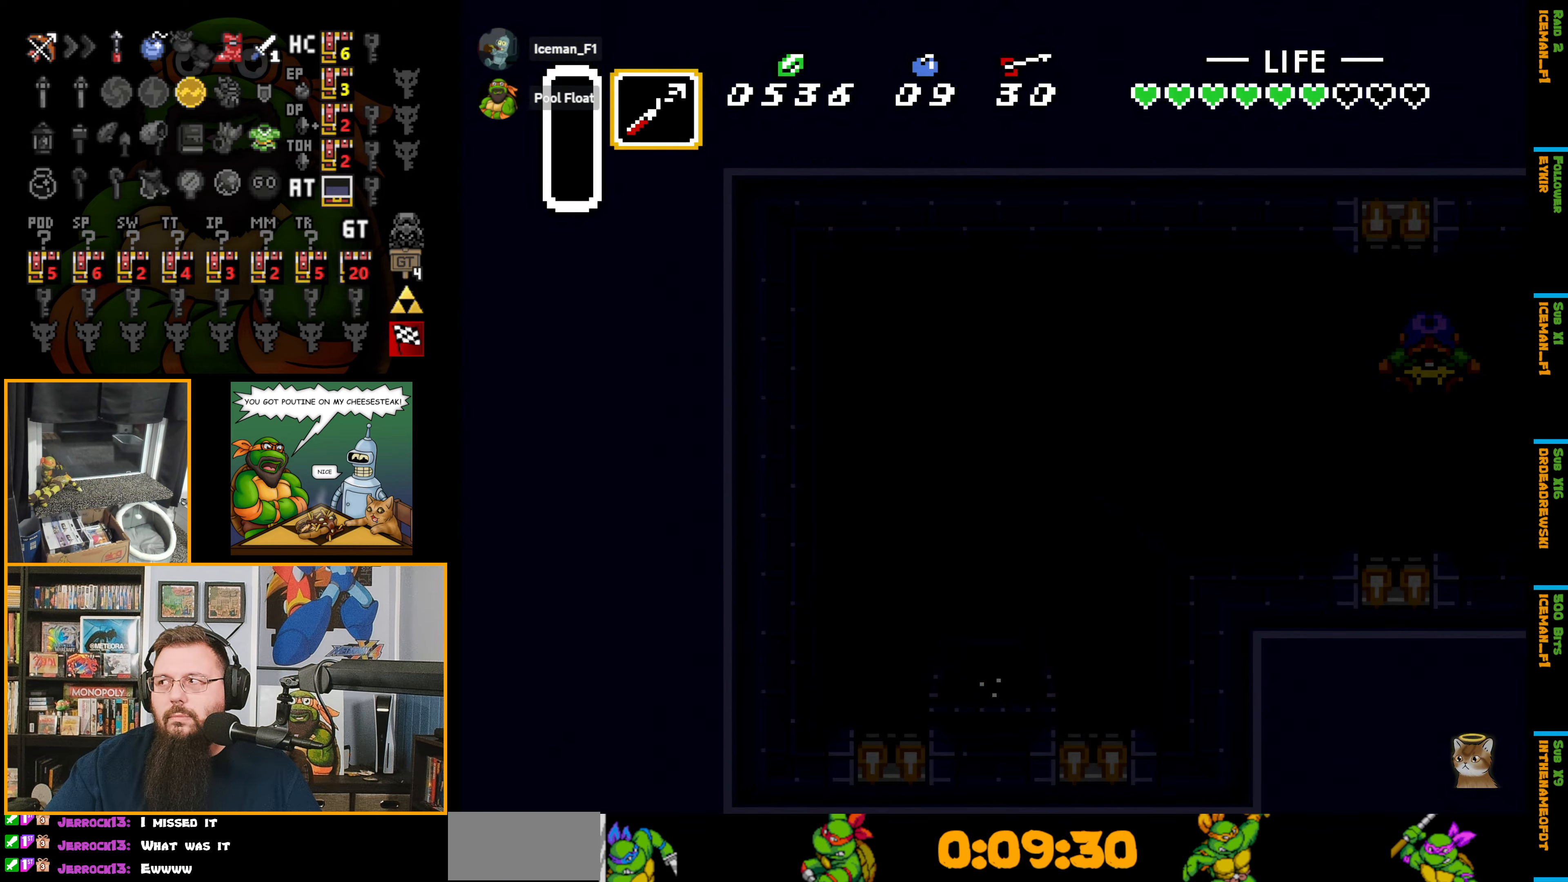
{"buttons": ["DPAD_DOWN"], "events": [[216, "A", "up"]]}
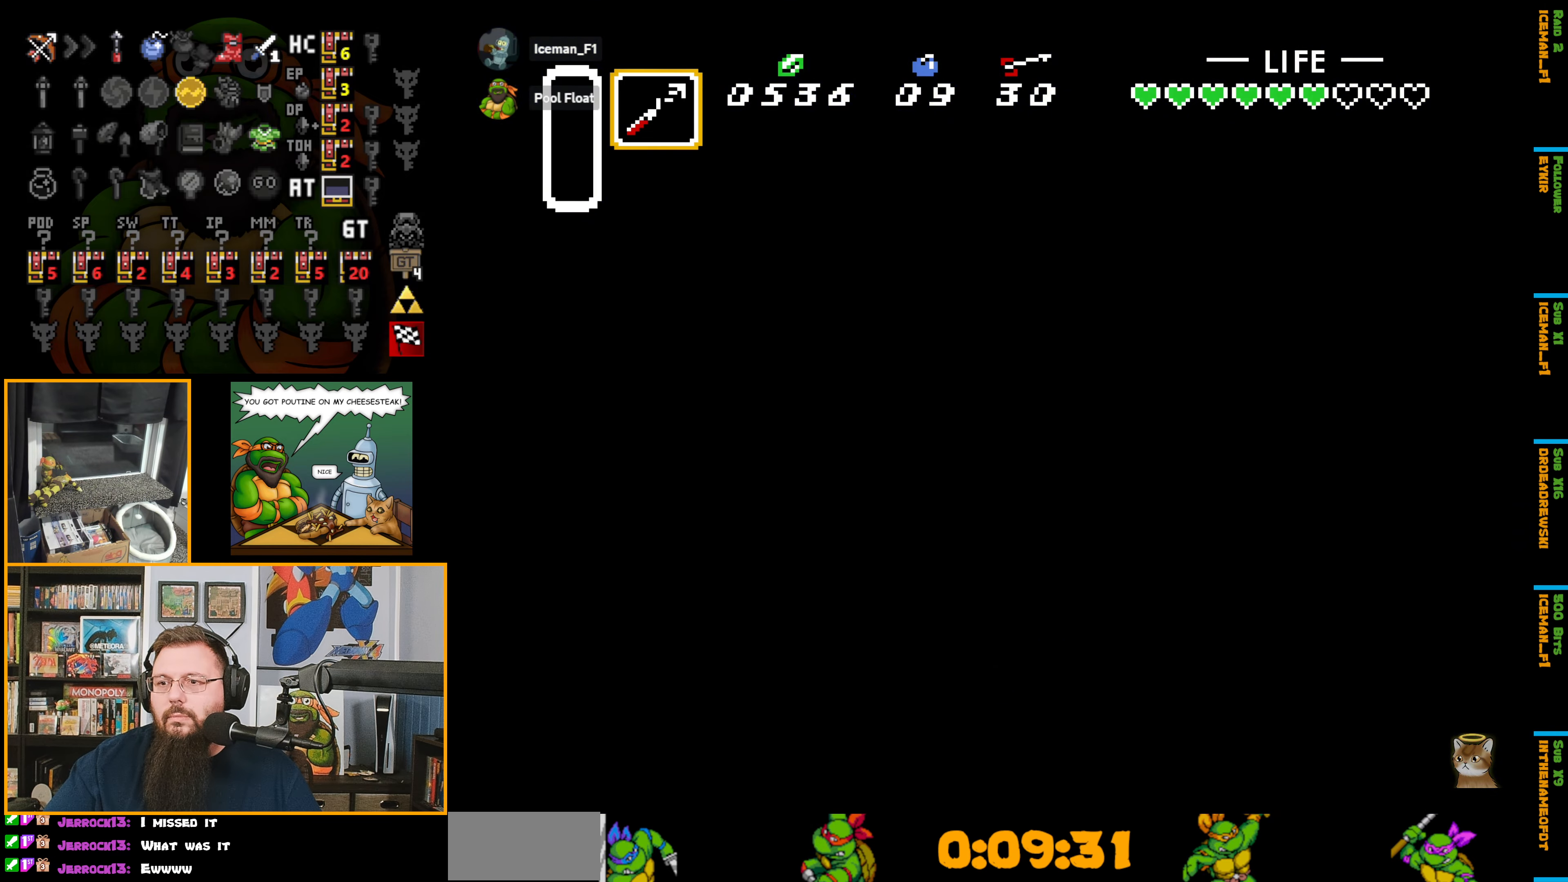
{"buttons": [], "events": [[183, "DPAD_RIGHT", "down"], [400, "DPAD_RIGHT", "up"], [483, "DPAD_DOWN", "up"]]}
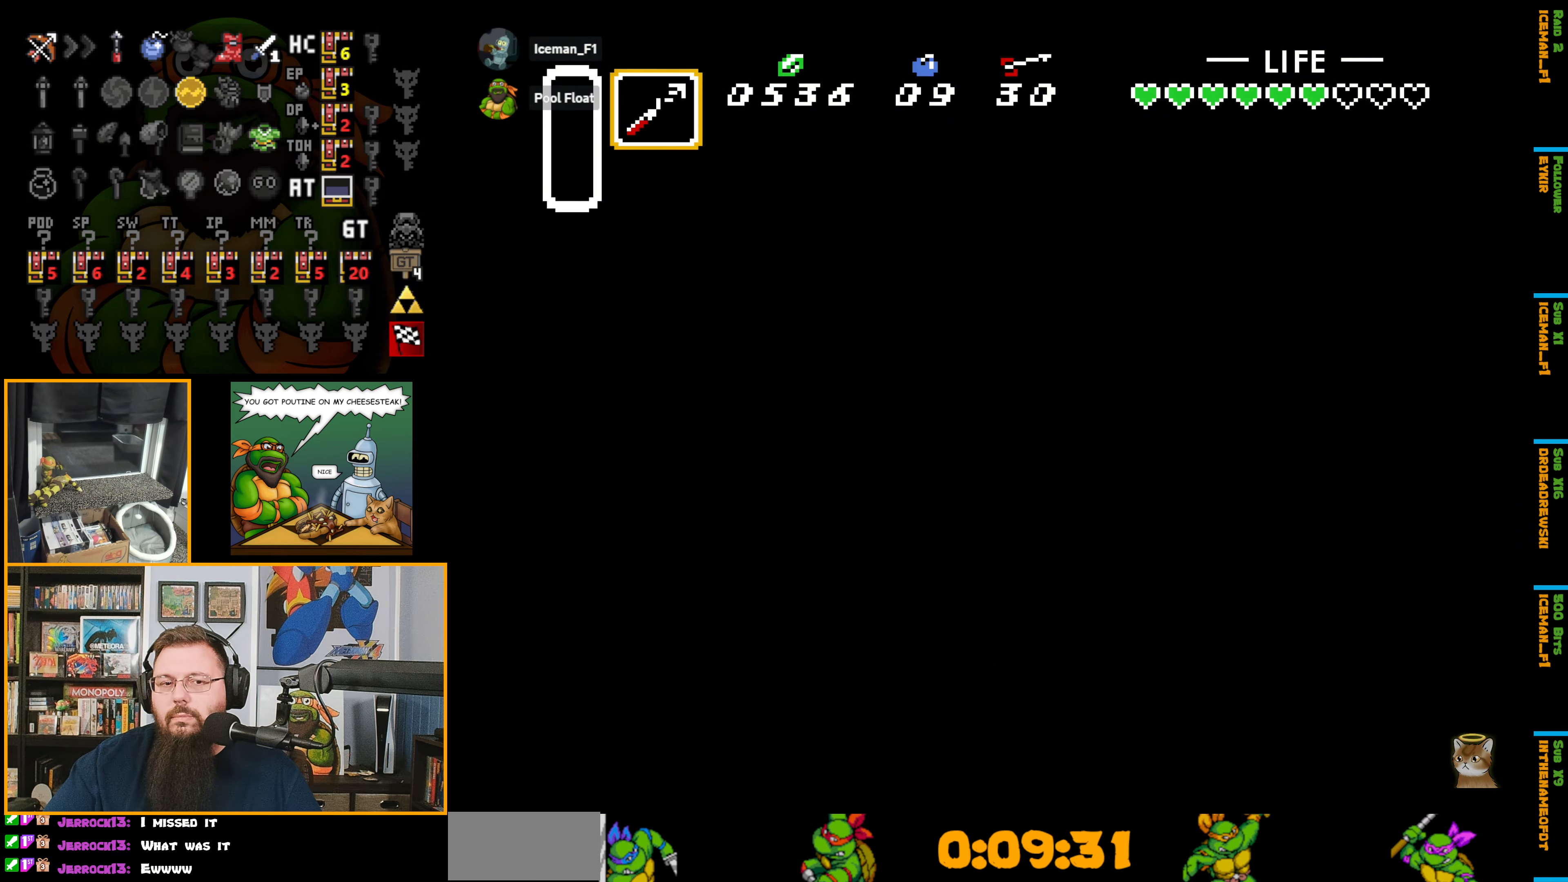
{"buttons": [], "events": []}
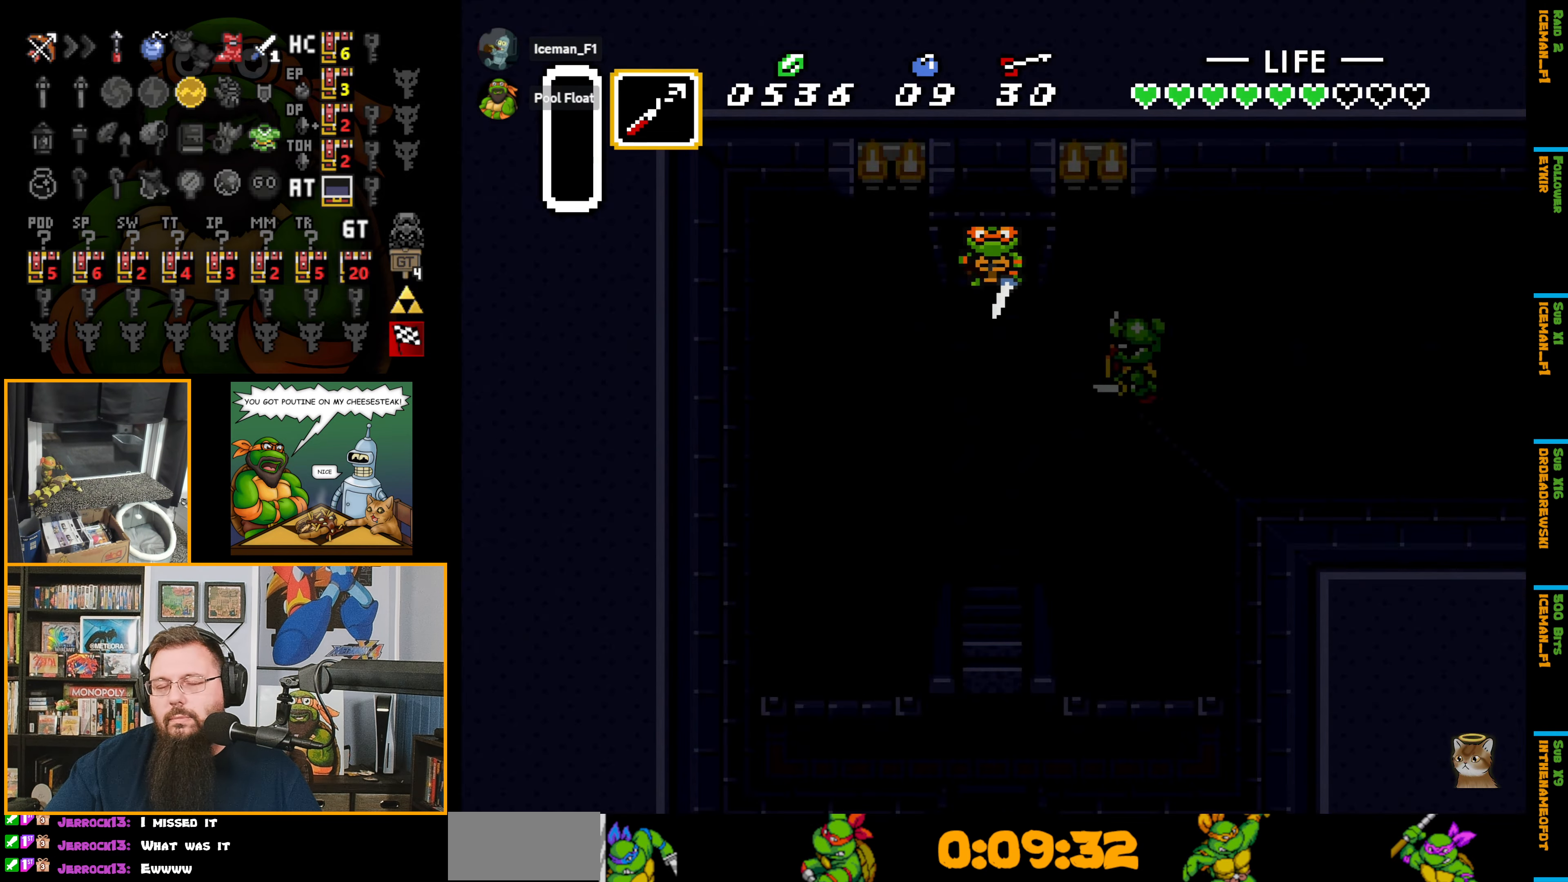
{"buttons": ["DPAD_DOWN"], "events": [[50, "DPAD_DOWN", "down"]]}
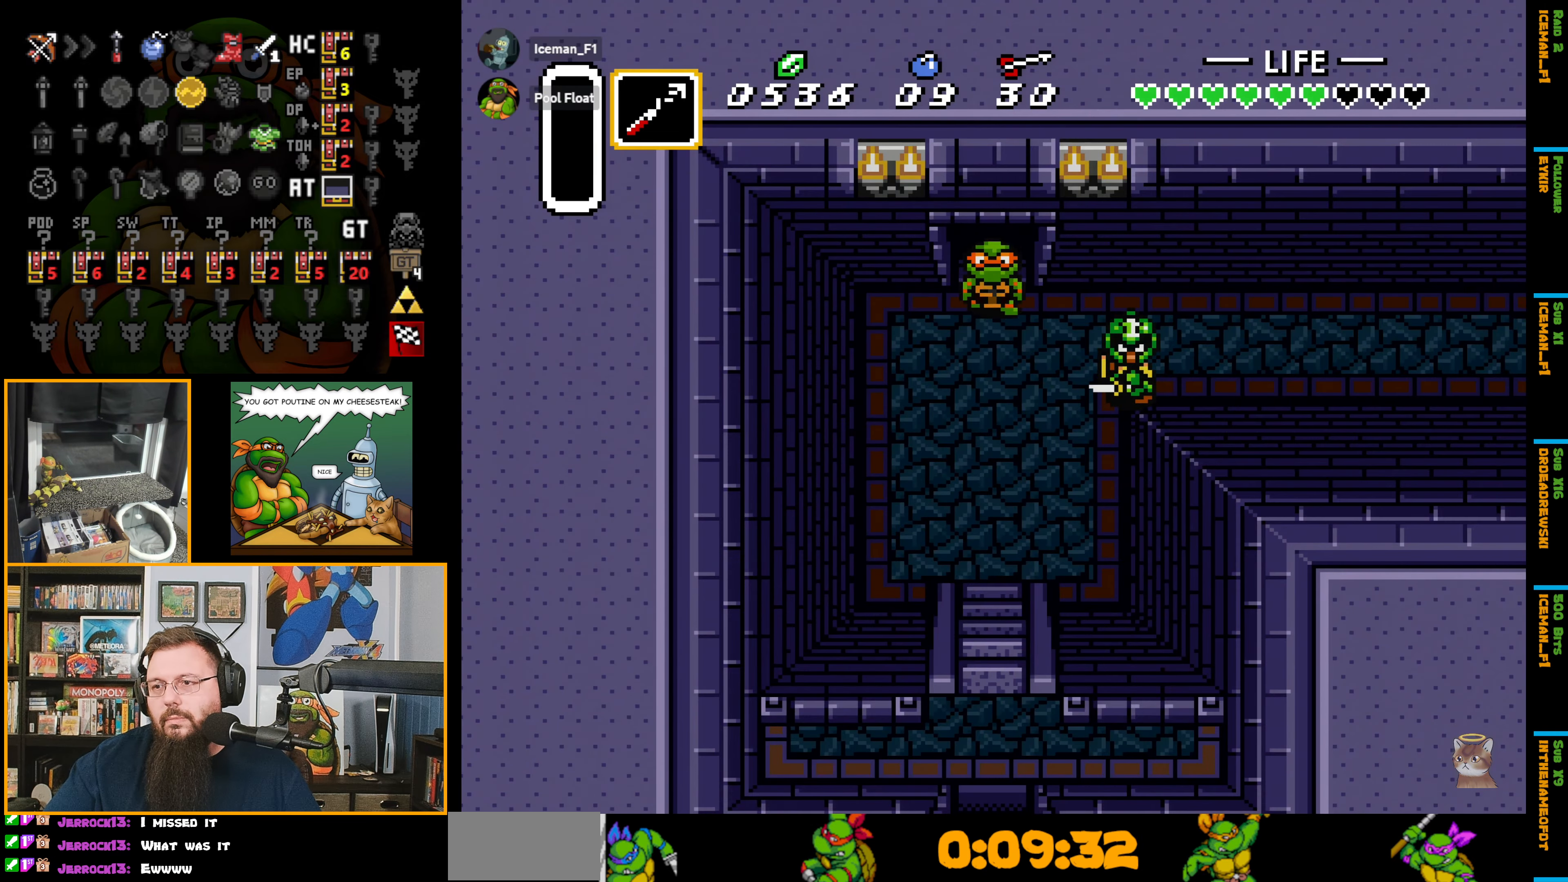
{"buttons": ["DPAD_RIGHT"], "events": [[150, "DPAD_RIGHT", "down"], [166, "DPAD_DOWN", "up"], [200, "Y", "down"], [266, "DPAD_RIGHT", "up"], [383, "Y", "up"], [466, "DPAD_RIGHT", "down"]]}
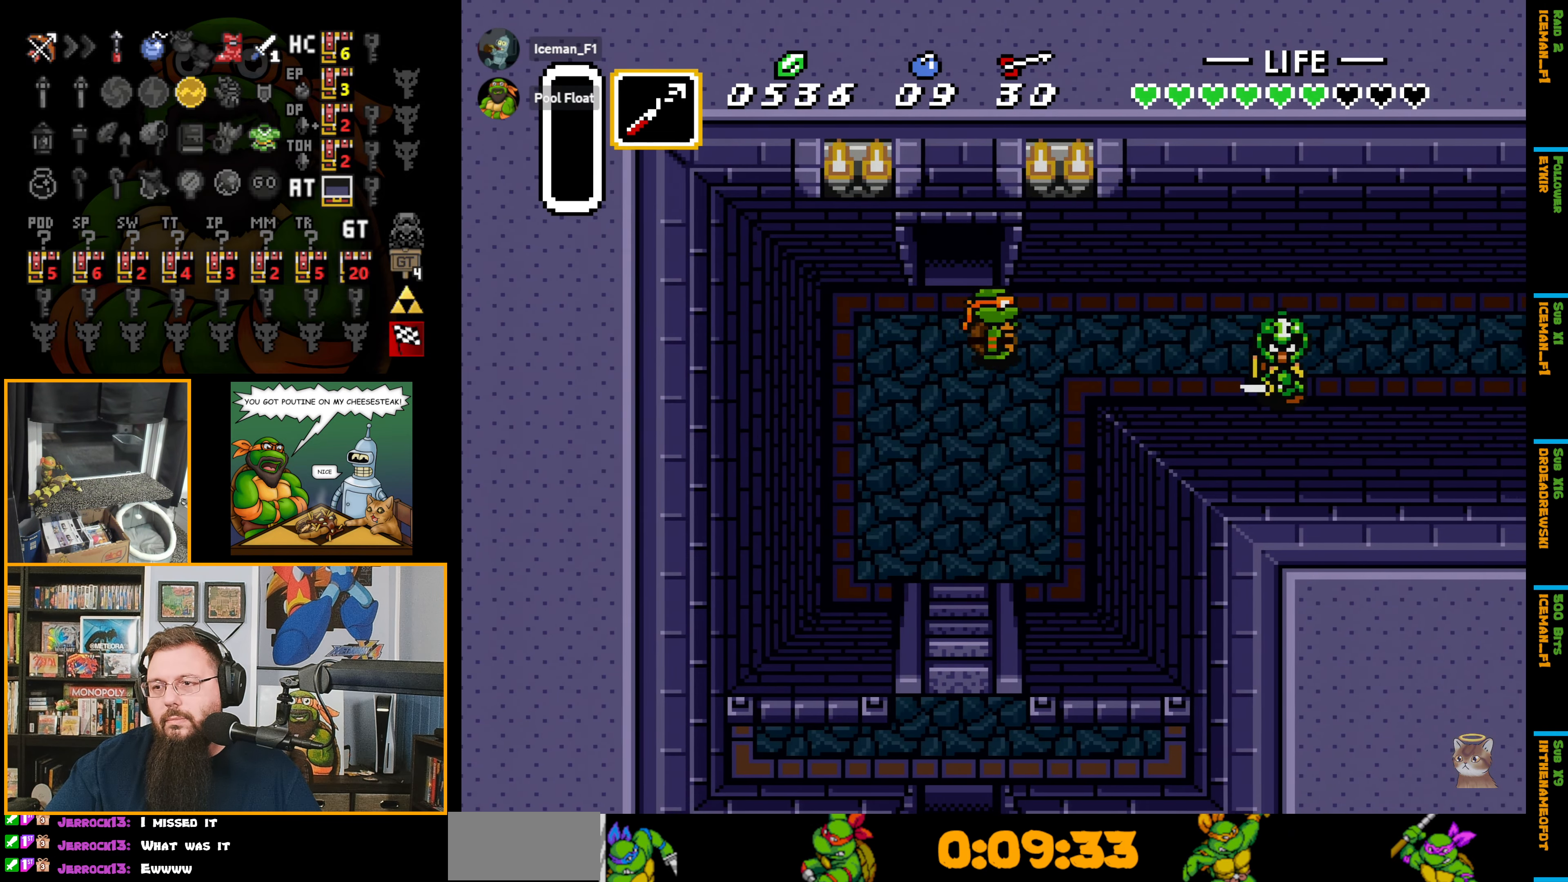
{"buttons": ["B", "DPAD_RIGHT"], "events": [[500, "B", "down"]]}
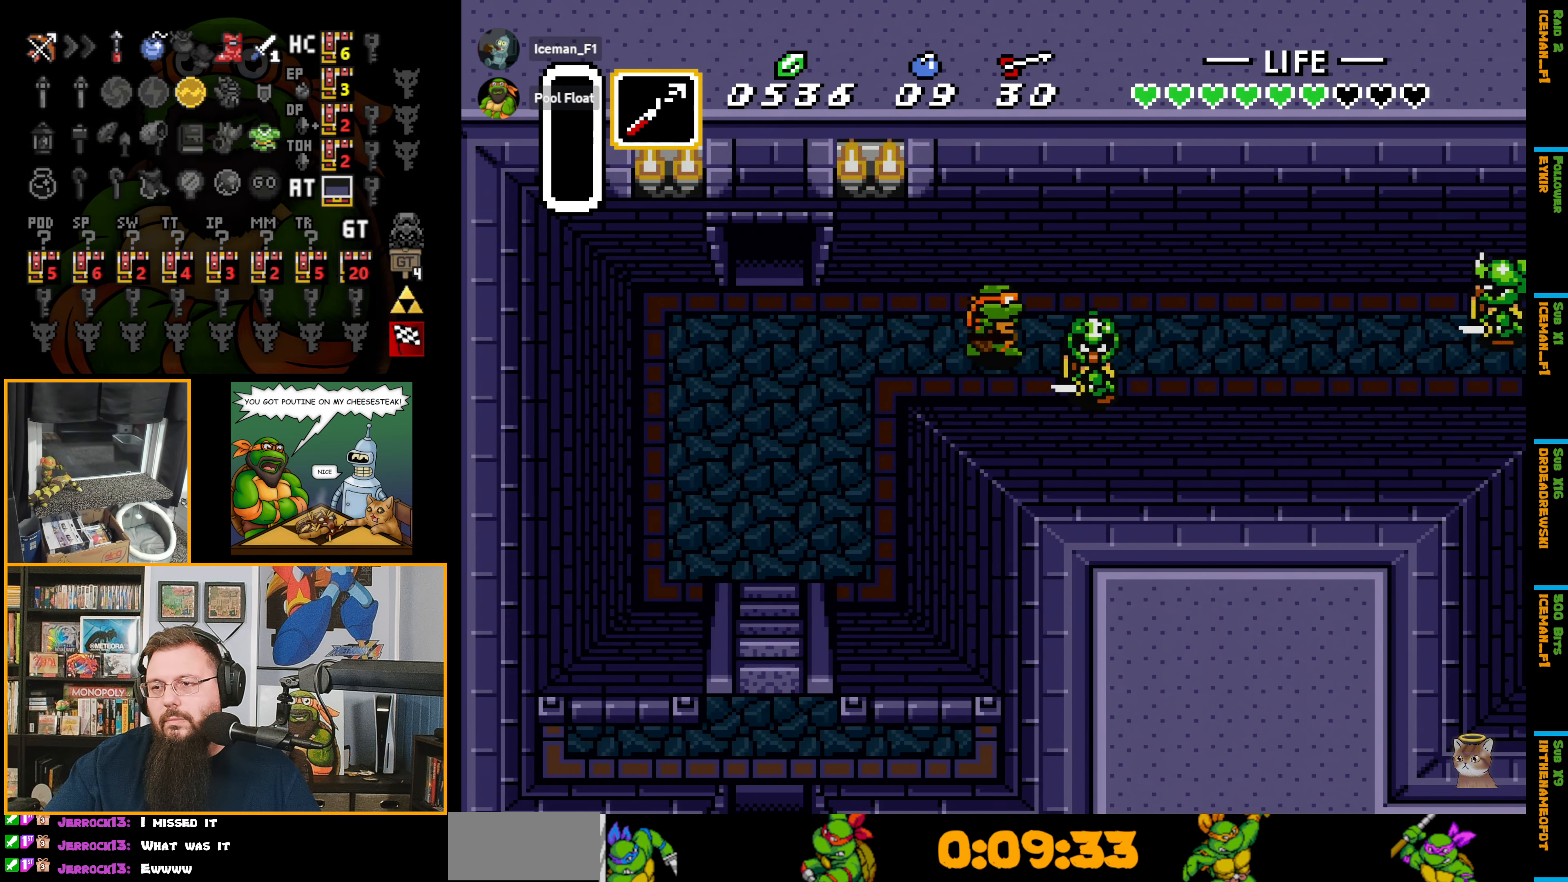
{"buttons": ["DPAD_RIGHT"], "events": [[183, "B", "up"], [183, "DPAD_DOWN", "down"], [450, "DPAD_DOWN", "up"]]}
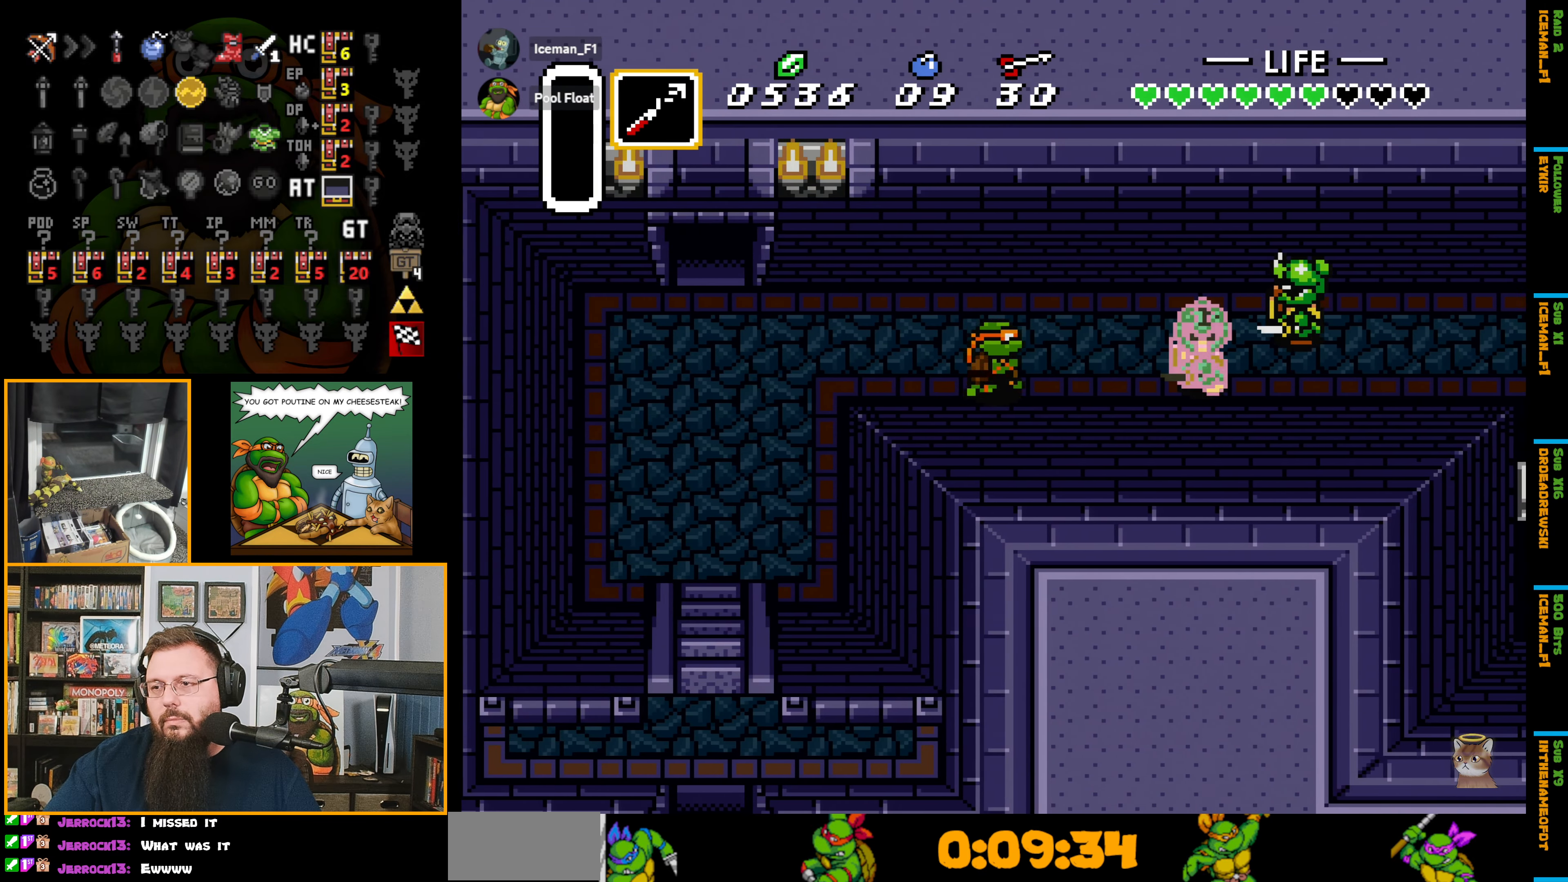
{"buttons": ["DPAD_UP"], "events": [[183, "B", "down"], [350, "B", "up"], [350, "DPAD_RIGHT", "up"], [466, "DPAD_UP", "down"]]}
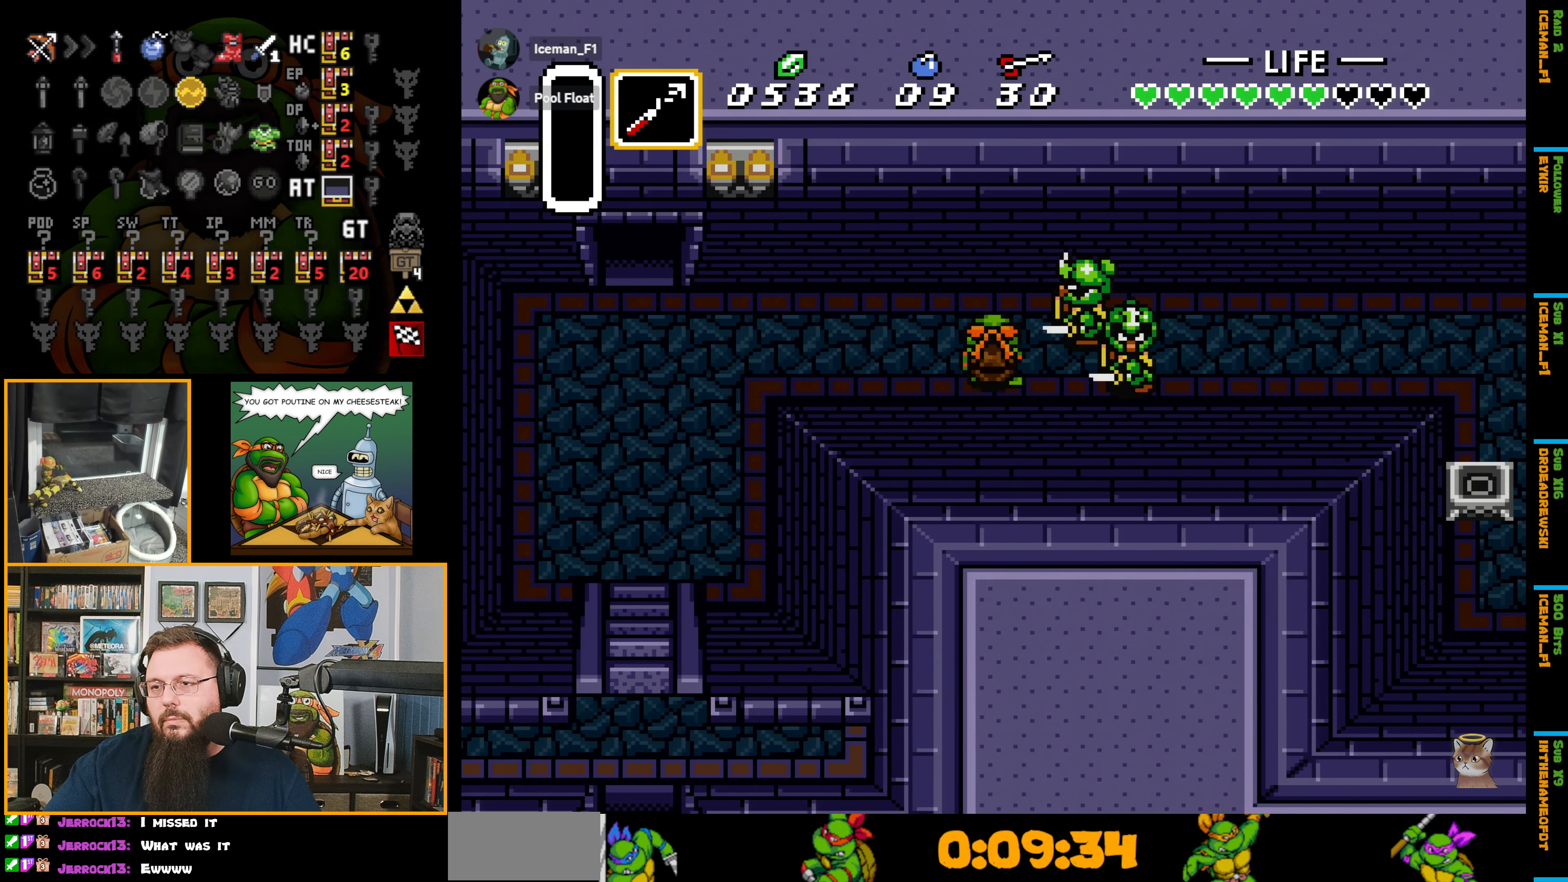
{"buttons": ["DPAD_RIGHT"], "events": [[16, "DPAD_RIGHT", "down"], [33, "DPAD_UP", "up"], [50, "B", "down"], [100, "DPAD_RIGHT", "up"], [200, "B", "up"], [366, "DPAD_RIGHT", "down"]]}
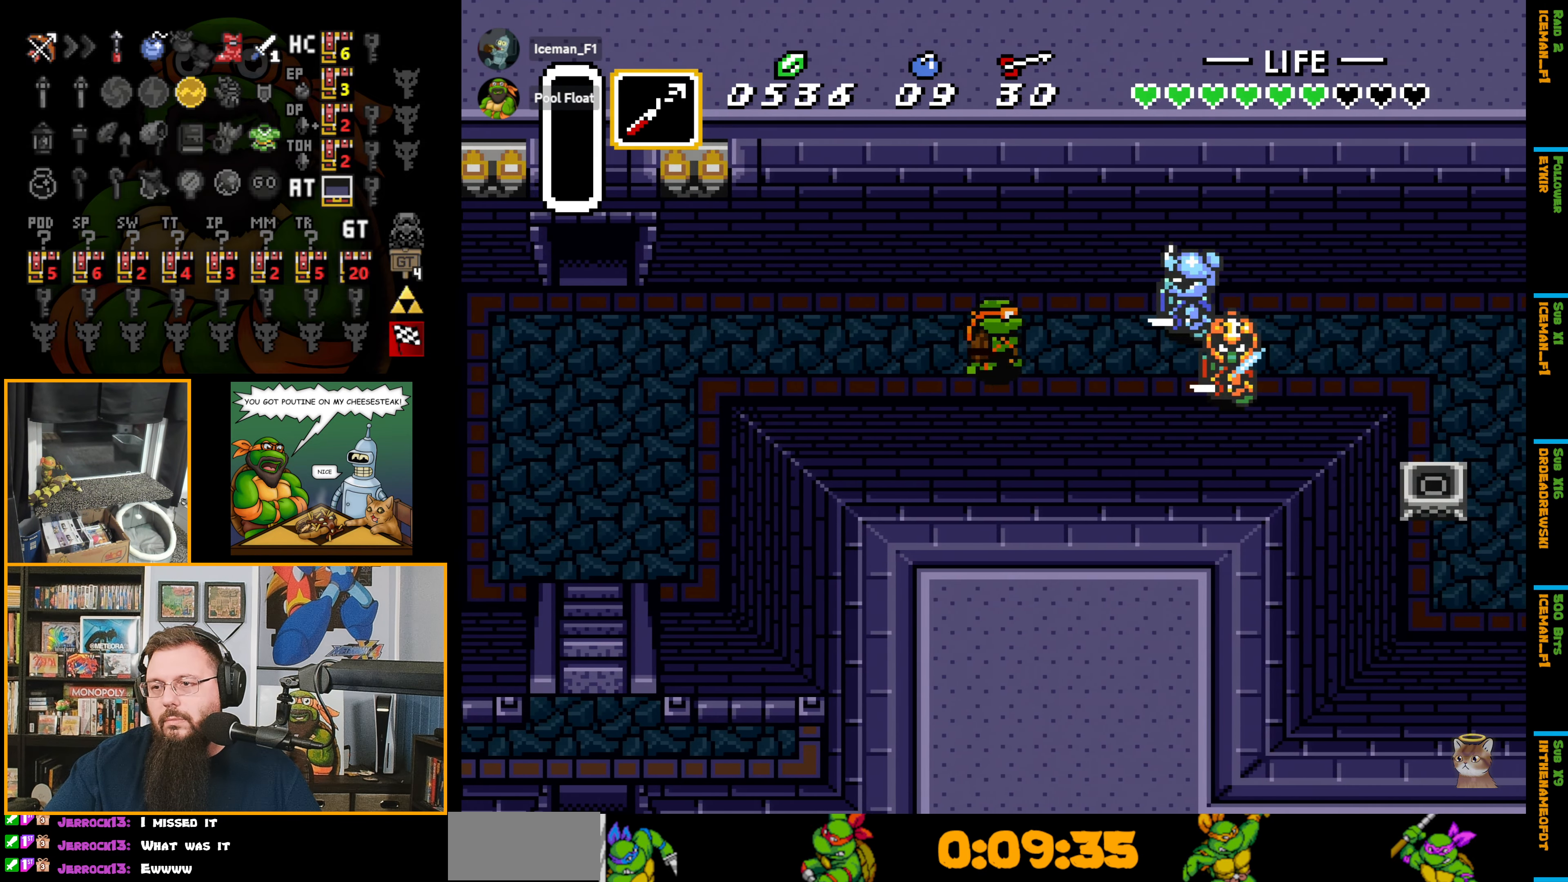
{"buttons": ["DPAD_RIGHT"], "events": [[300, "B", "down"], [500, "B", "up"]]}
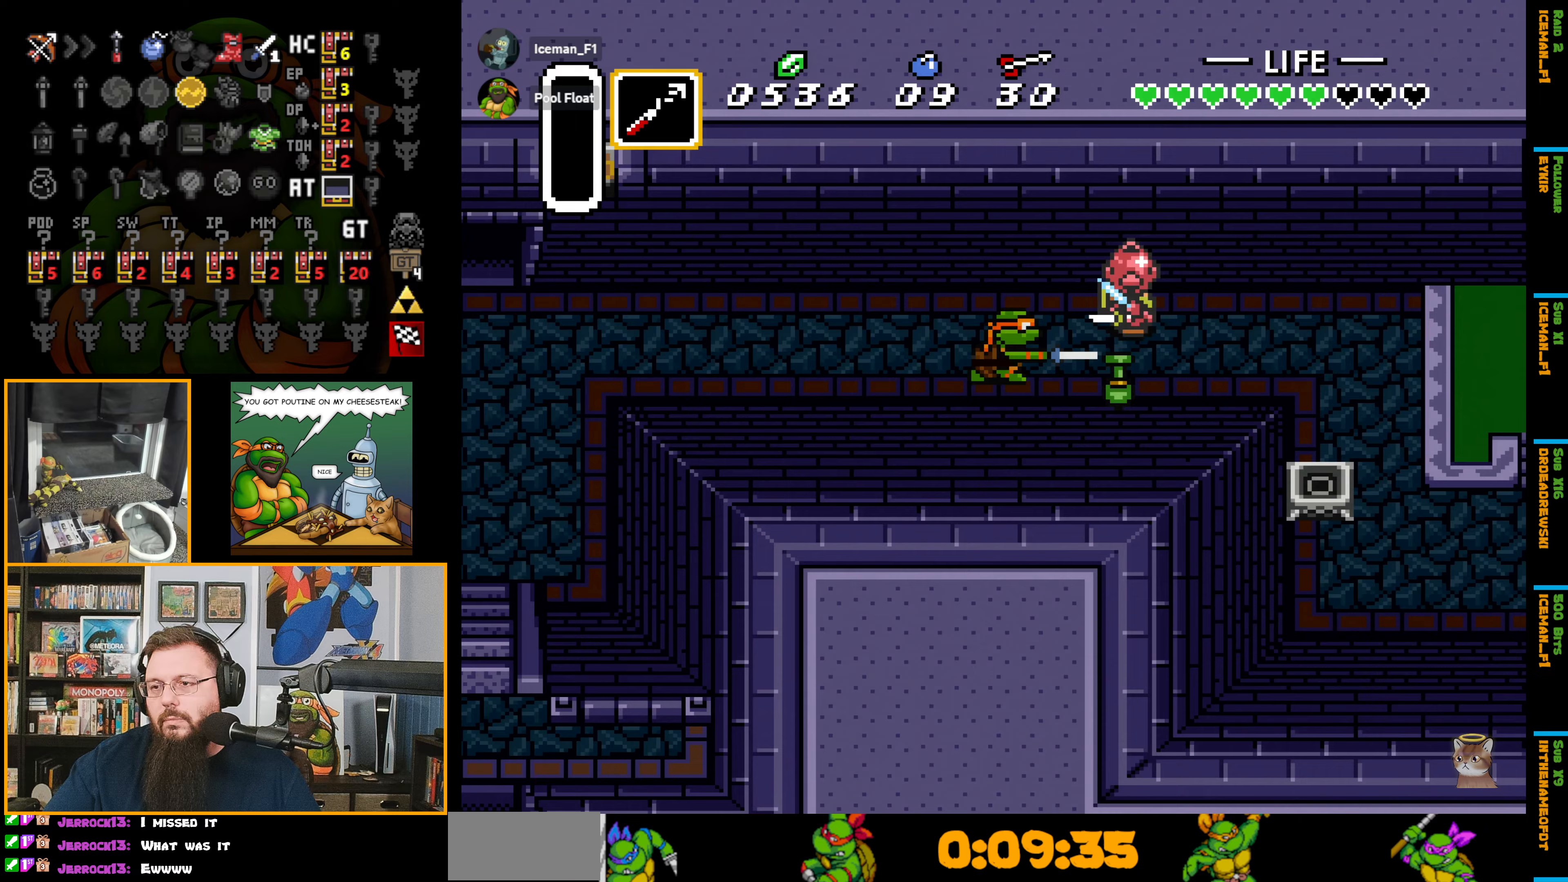
{"buttons": ["DPAD_RIGHT"], "events": [[200, "DPAD_RIGHT", "up"], [433, "DPAD_RIGHT", "down"]]}
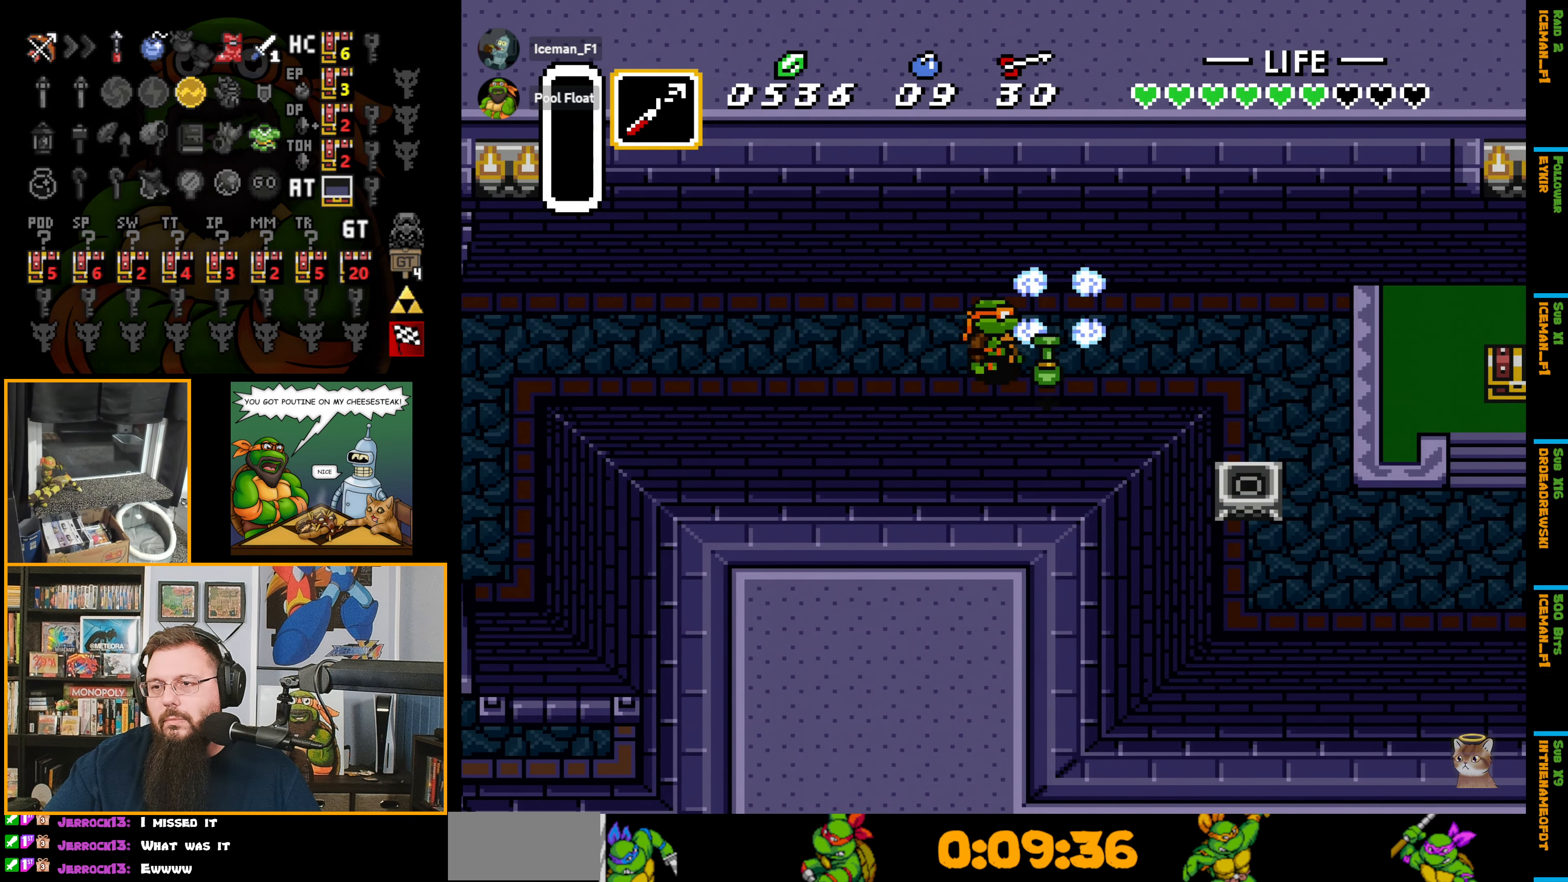
{"buttons": ["DPAD_RIGHT"], "events": [[17, "DPAD_UP", "down"], [200, "DPAD_UP", "up"], [300, "DPAD_DOWN", "down"], [500, "DPAD_DOWN", "up"]]}
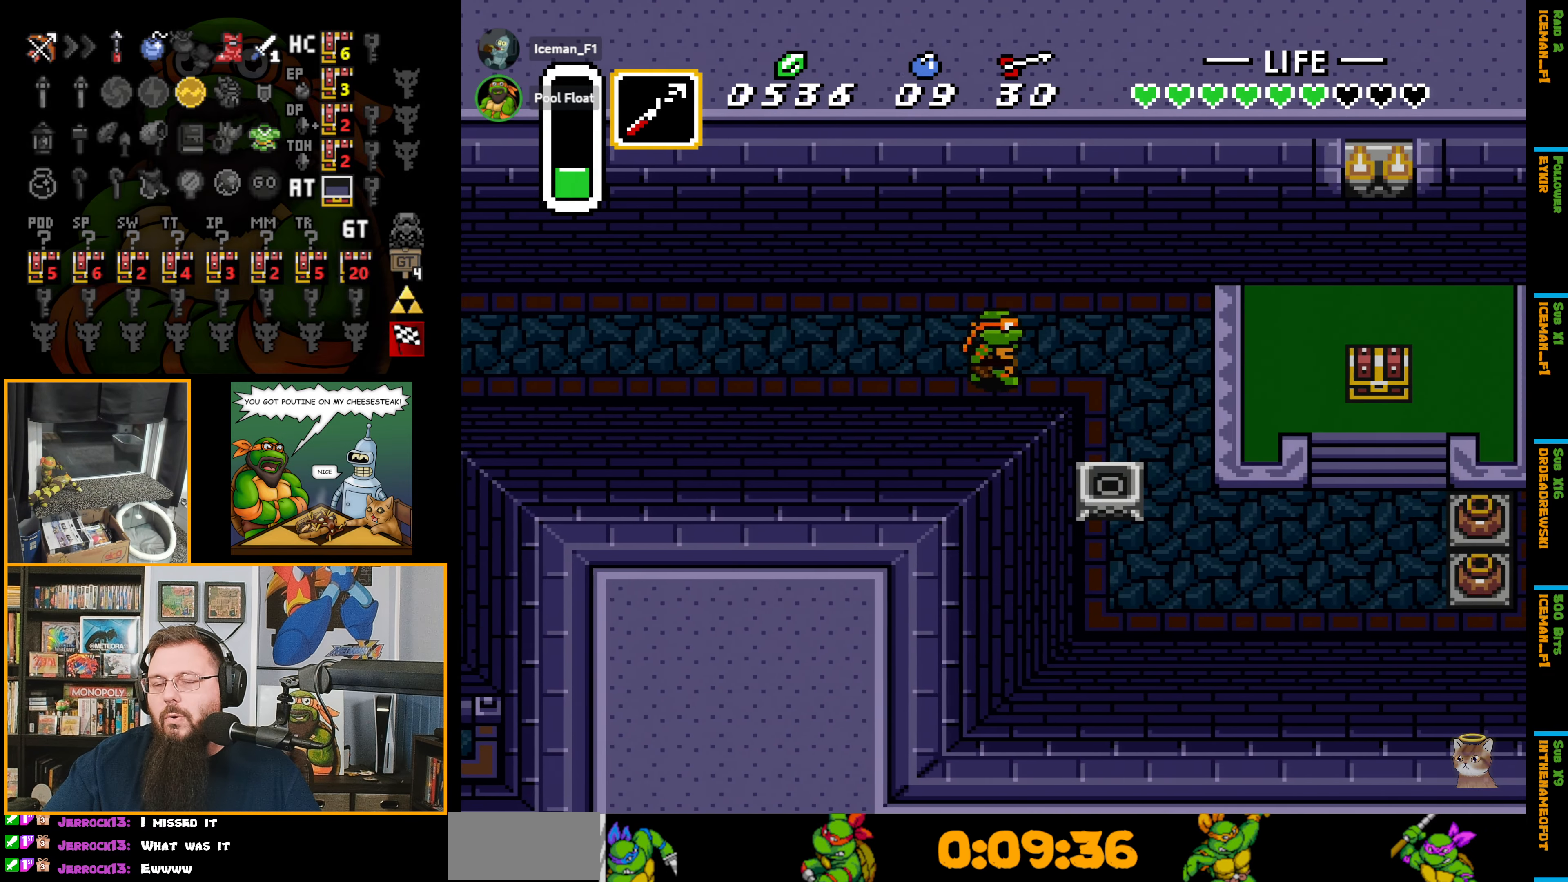
{"buttons": ["DPAD_DOWN", "DPAD_RIGHT"], "events": [[117, "DPAD_DOWN", "down"]]}
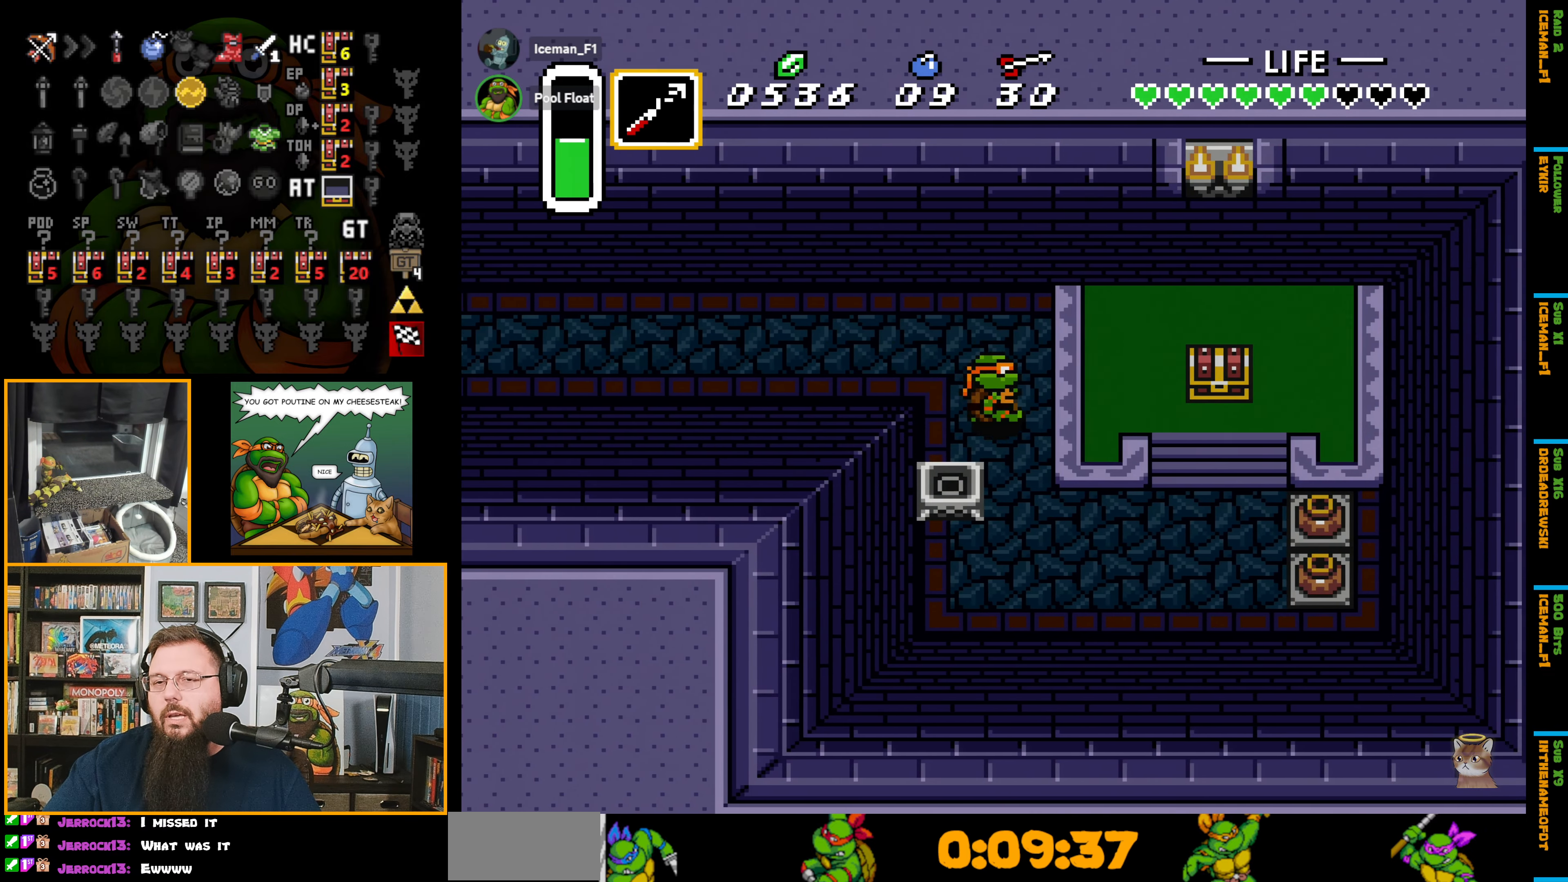
{"buttons": ["DPAD_RIGHT"], "events": [[383, "DPAD_DOWN", "up"]]}
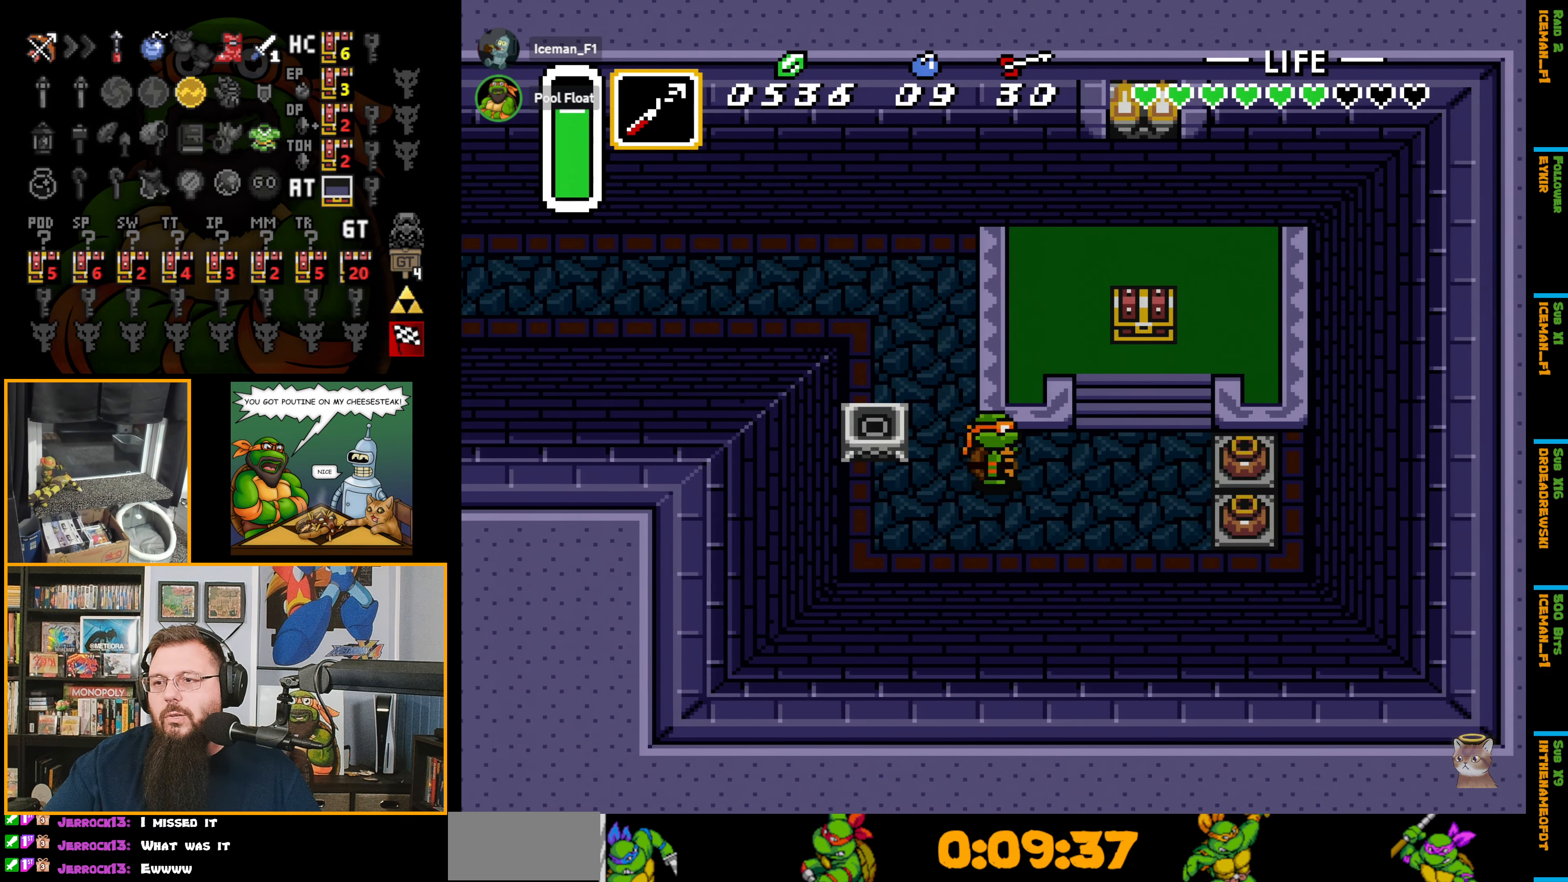
{"buttons": ["DPAD_UP"], "events": [[250, "DPAD_UP", "down"], [467, "DPAD_RIGHT", "up"]]}
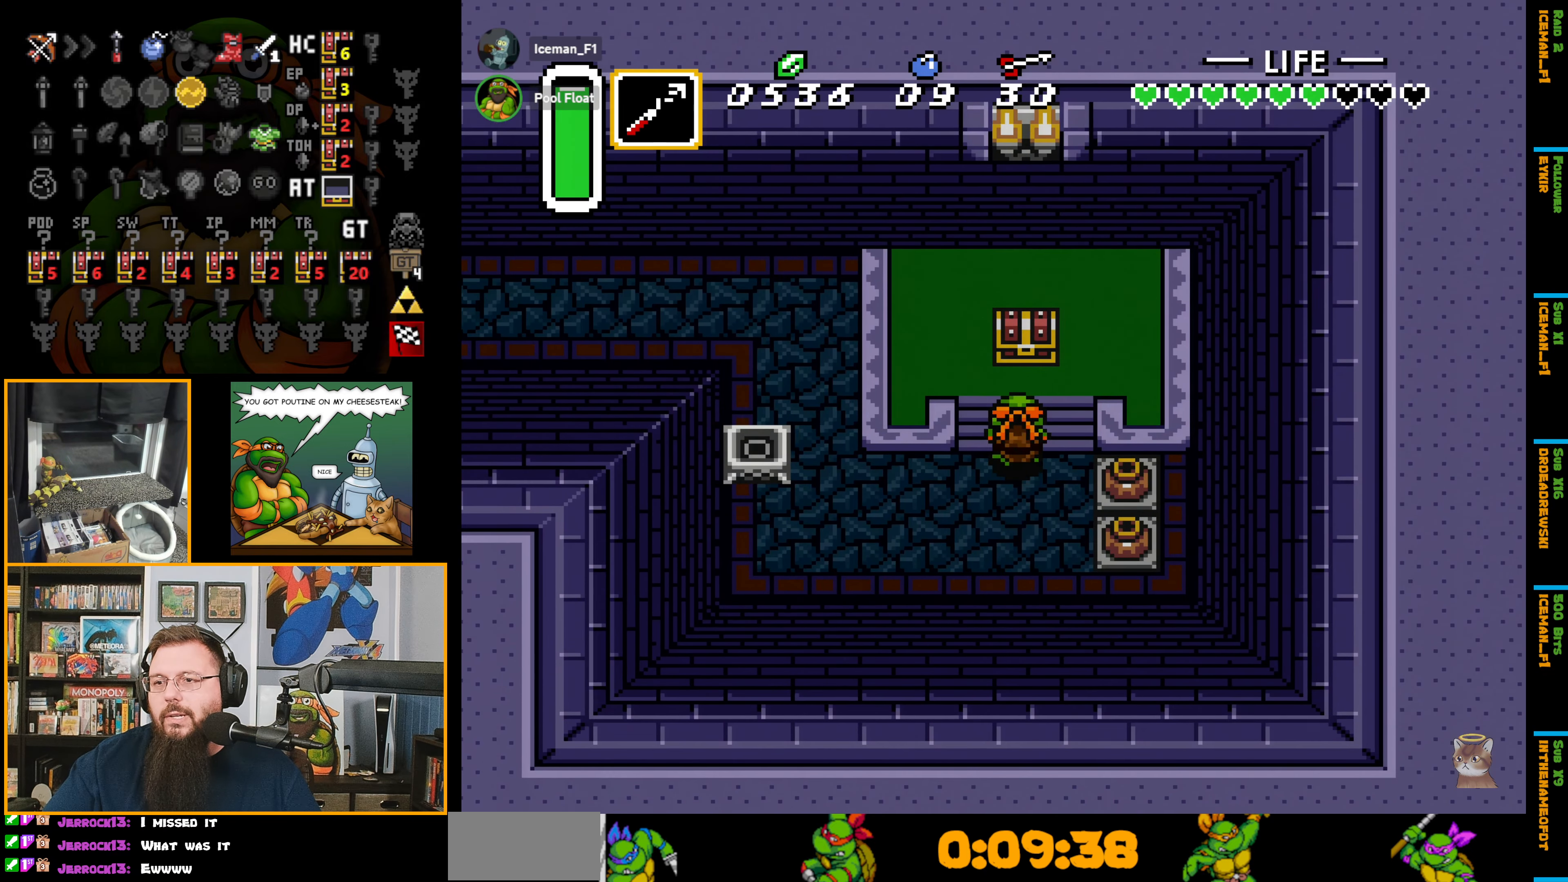
{"buttons": ["DPAD_UP"], "events": []}
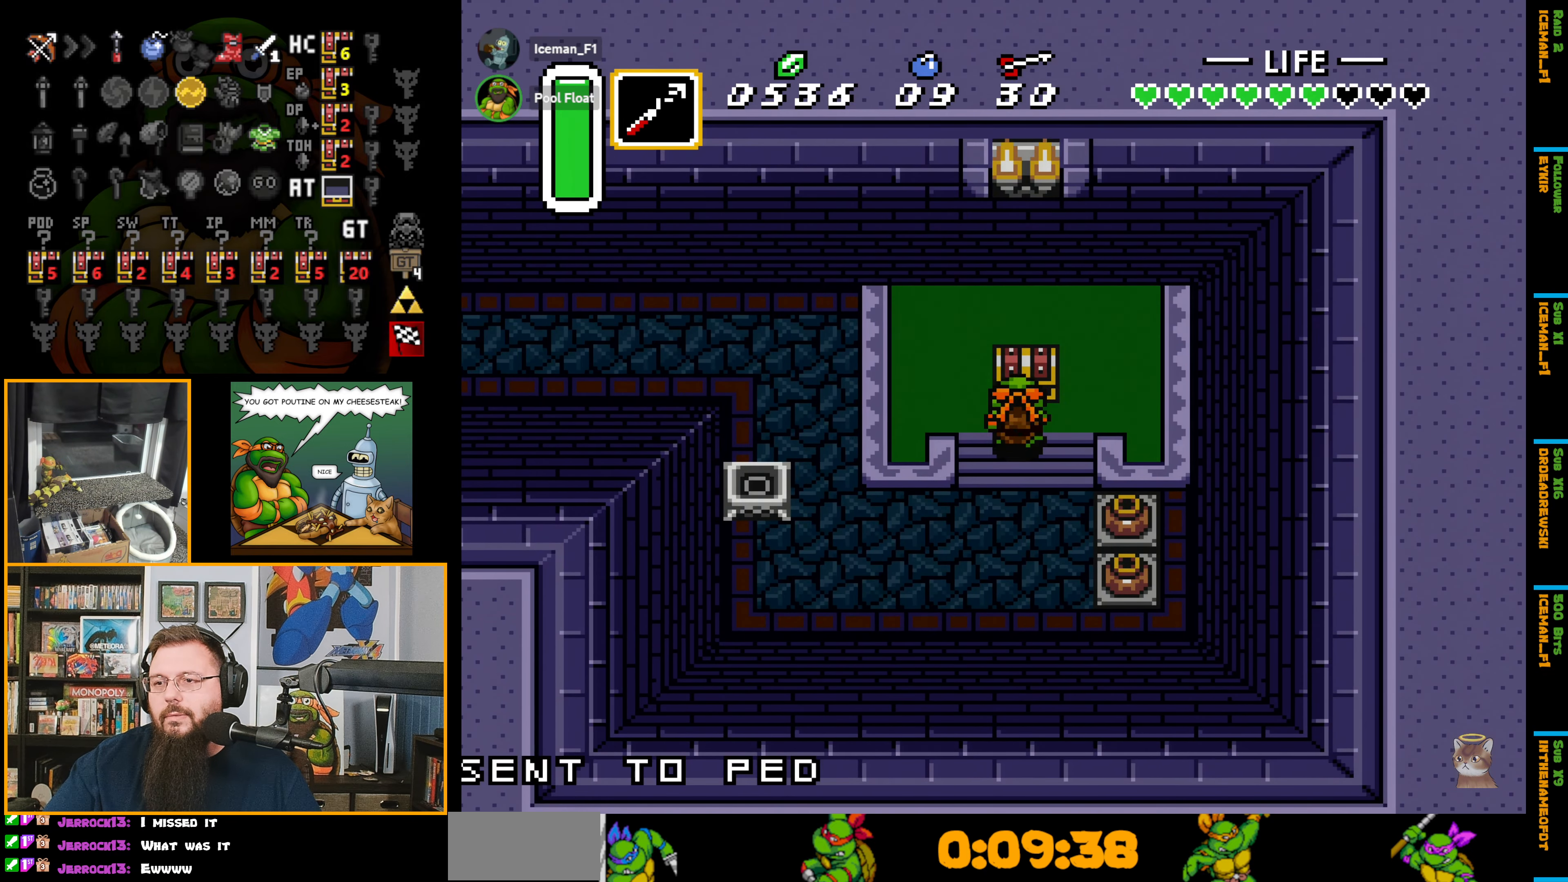
{"buttons": ["DPAD_DOWN"], "events": [[50, "A", "down"], [67, "A", "up"], [67, "DPAD_UP", "up"], [167, "DPAD_DOWN", "down"]]}
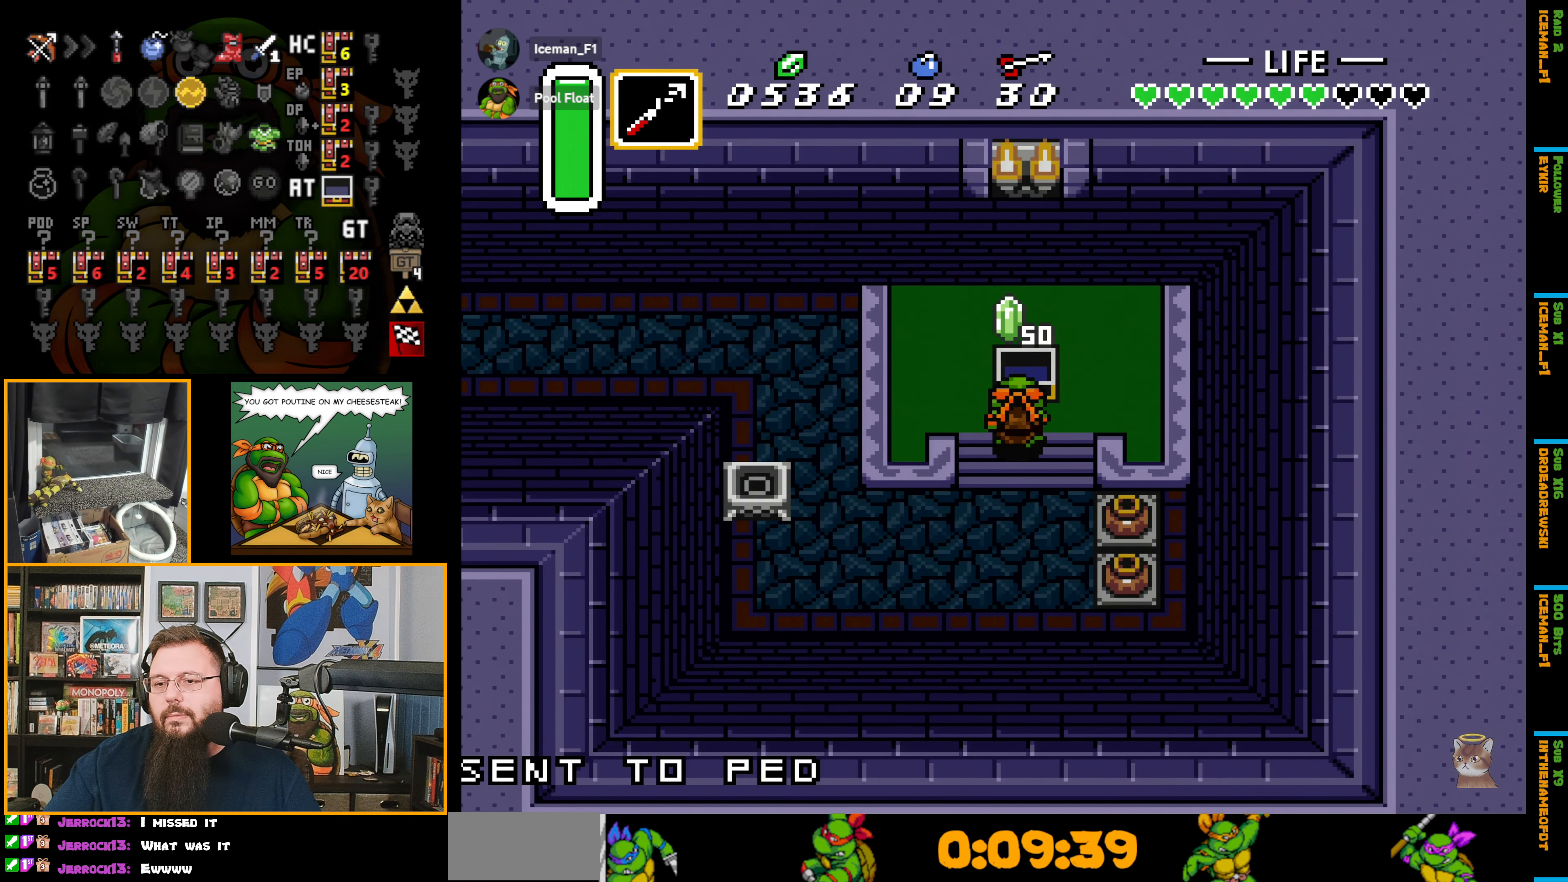
{"buttons": ["DPAD_DOWN"], "events": []}
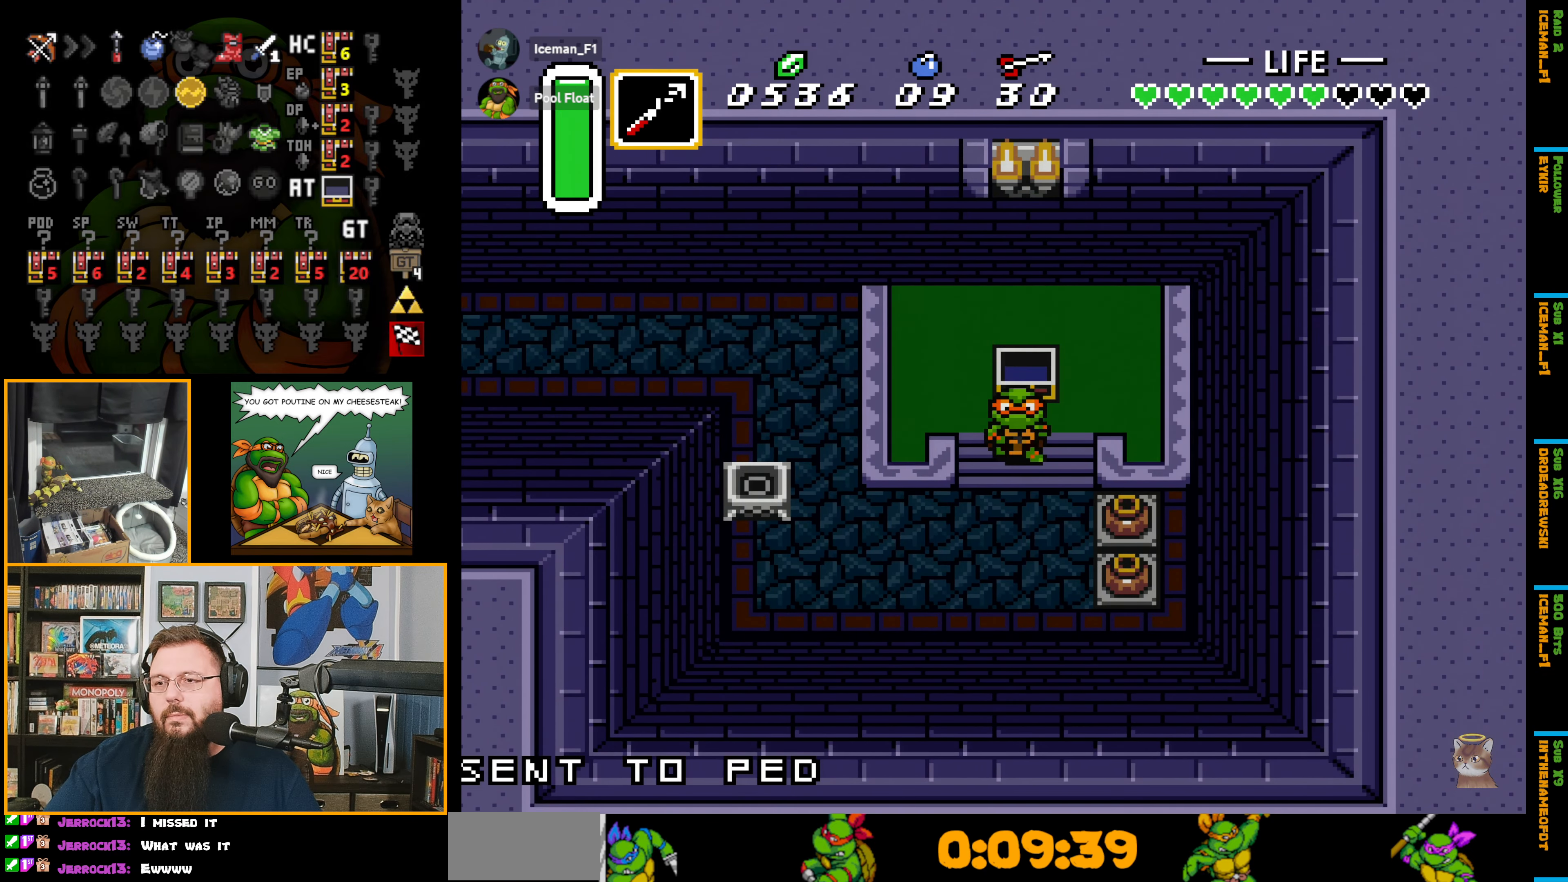
{"buttons": ["DPAD_DOWN"], "events": []}
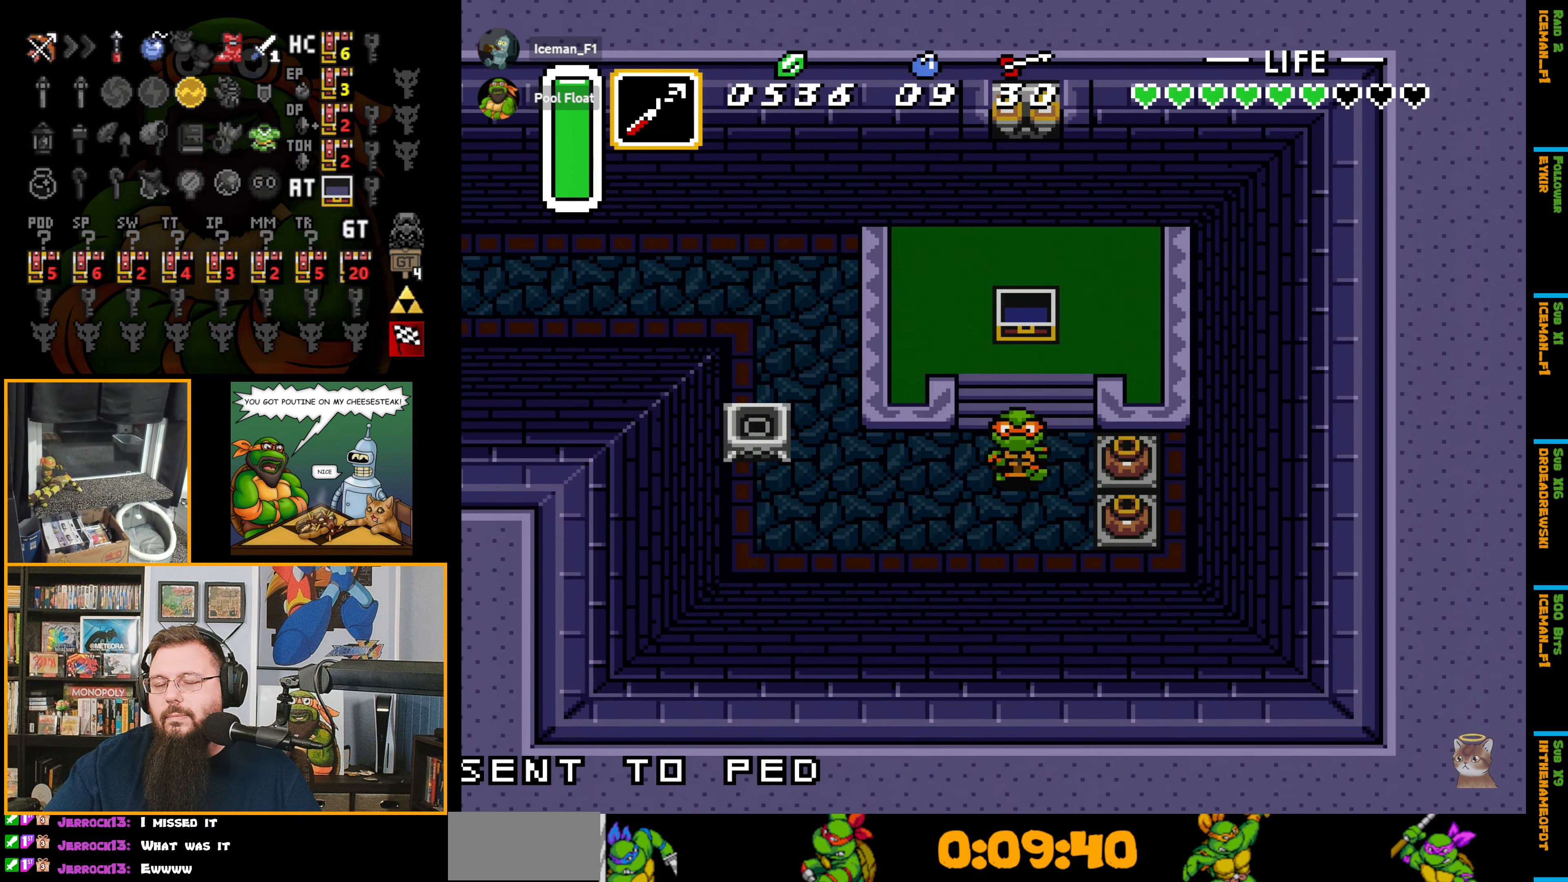
{"buttons": ["DPAD_UP", "DPAD_LEFT"], "events": [[17, "DPAD_LEFT", "down"], [117, "DPAD_DOWN", "up"], [483, "DPAD_UP", "down"]]}
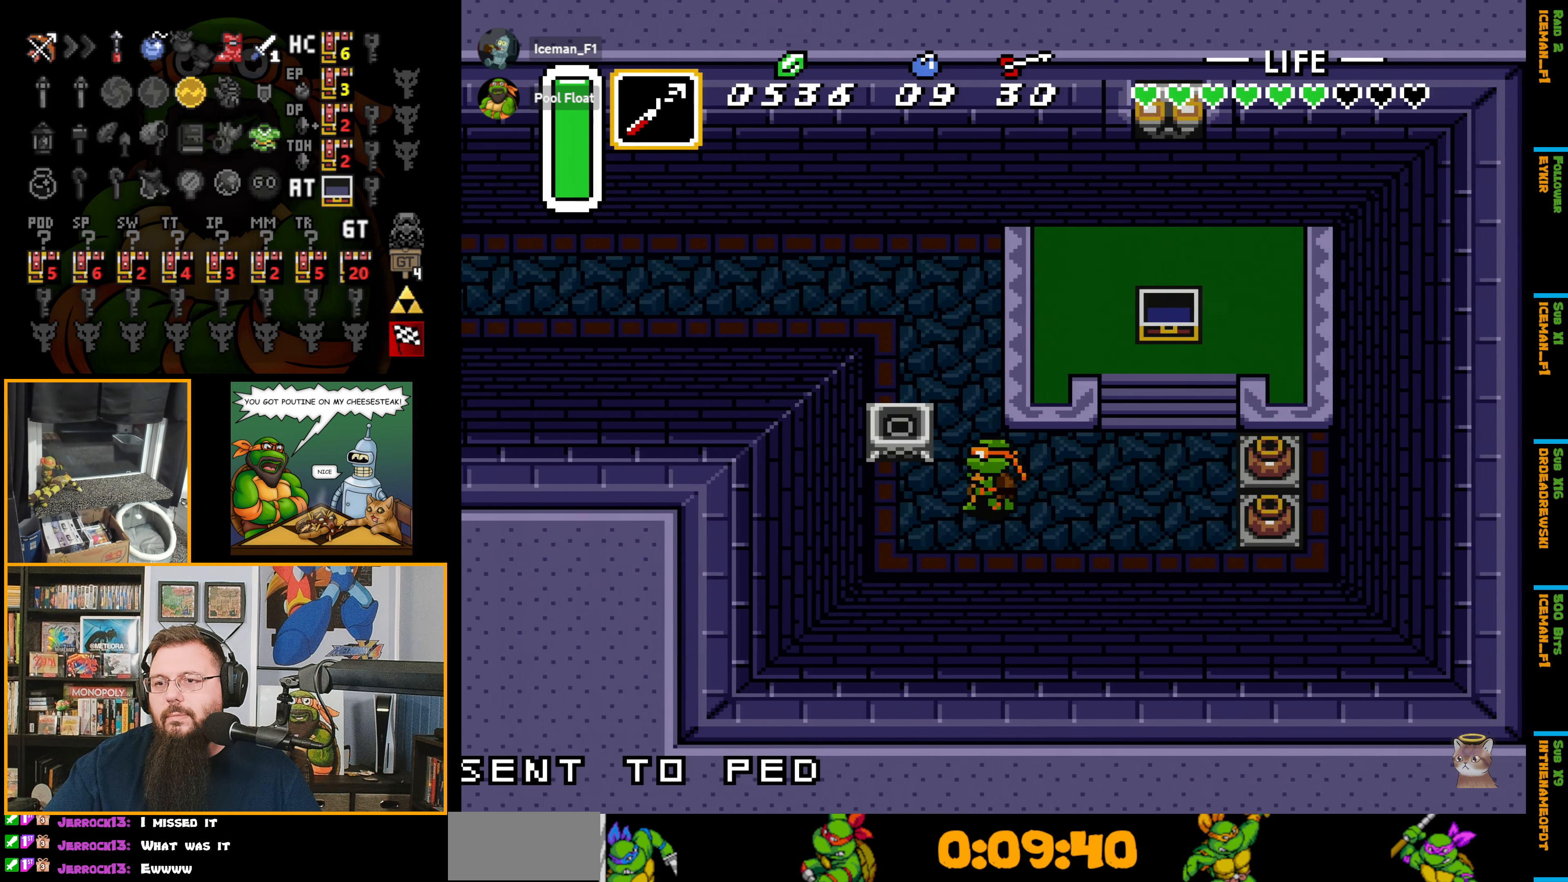
{"buttons": ["DPAD_UP", "DPAD_LEFT"], "events": [[150, "DPAD_LEFT", "up"], [434, "DPAD_LEFT", "down"]]}
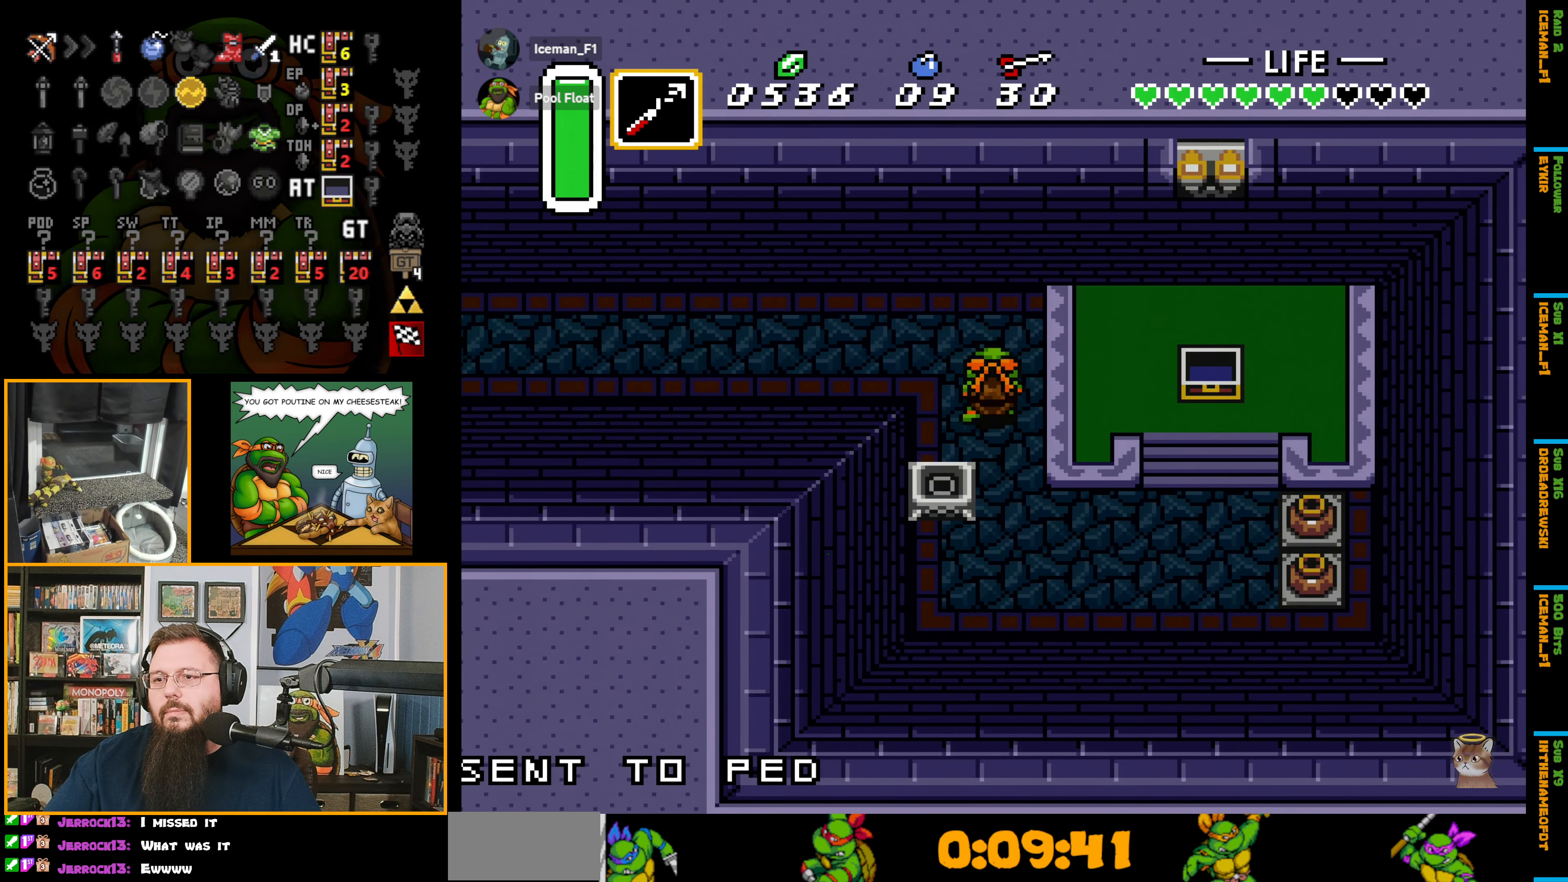
{"buttons": ["A"], "events": [[150, "DPAD_UP", "up"], [167, "A", "down"], [250, "DPAD_LEFT", "up"]]}
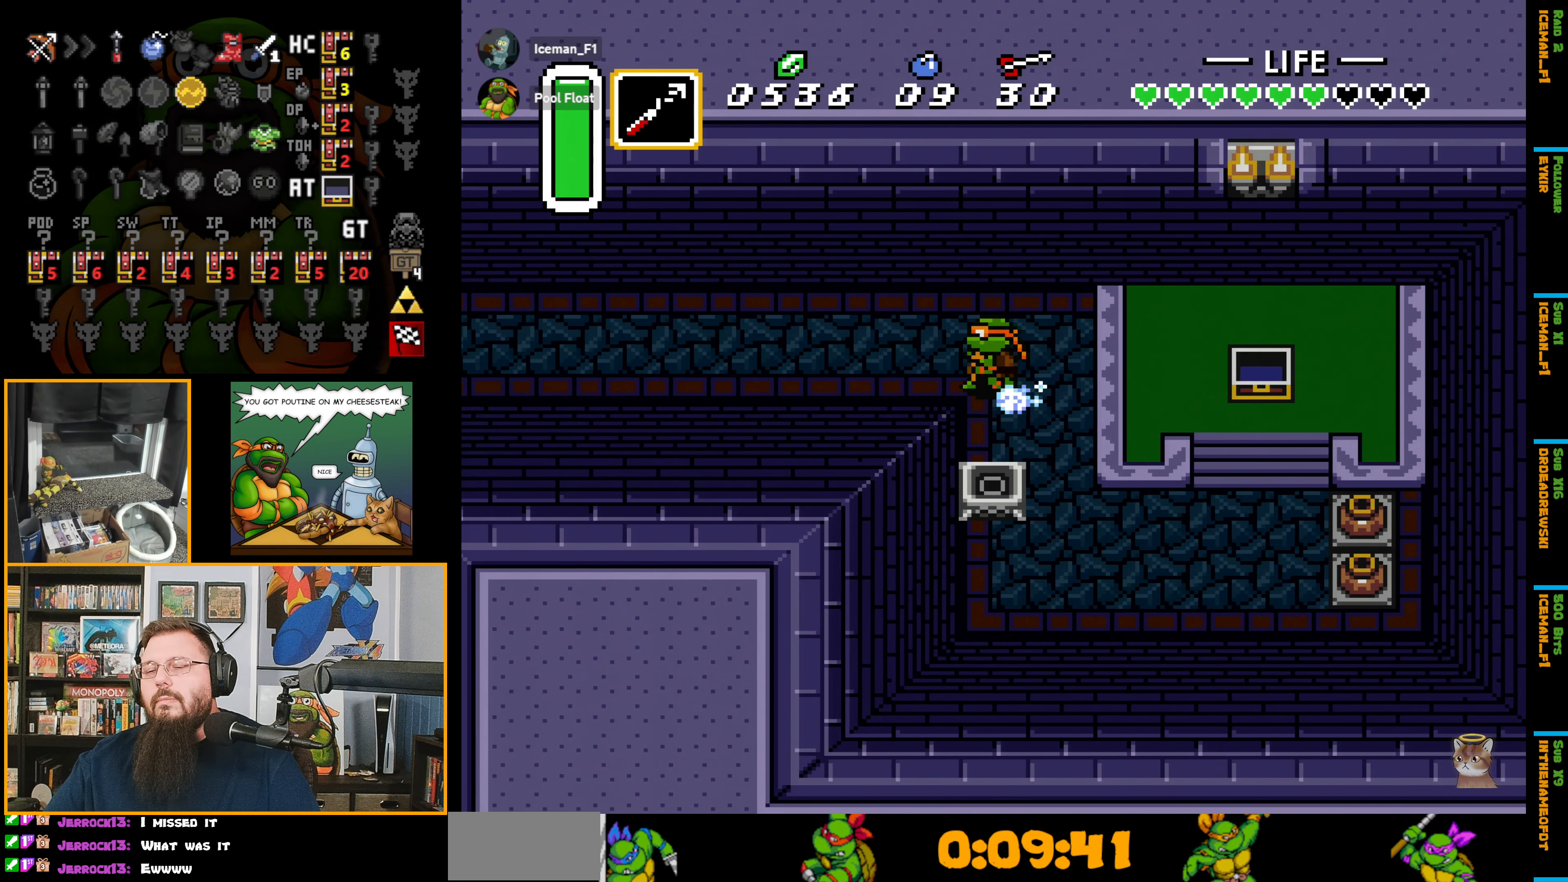
{"buttons": ["A"], "events": []}
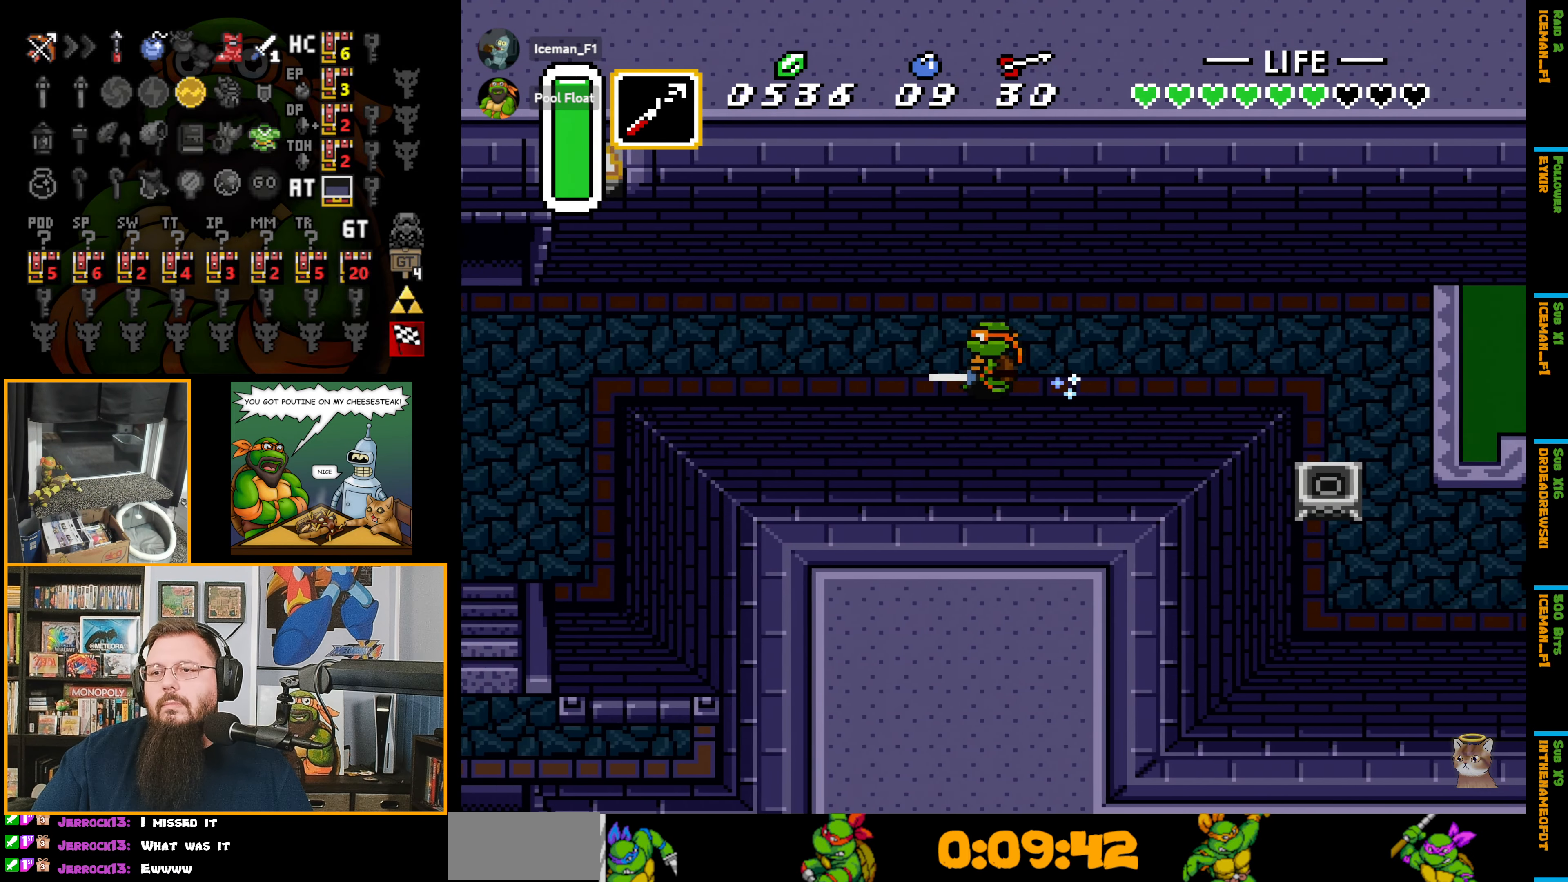
{"buttons": ["A", "DPAD_DOWN"], "events": [[450, "DPAD_DOWN", "down"]]}